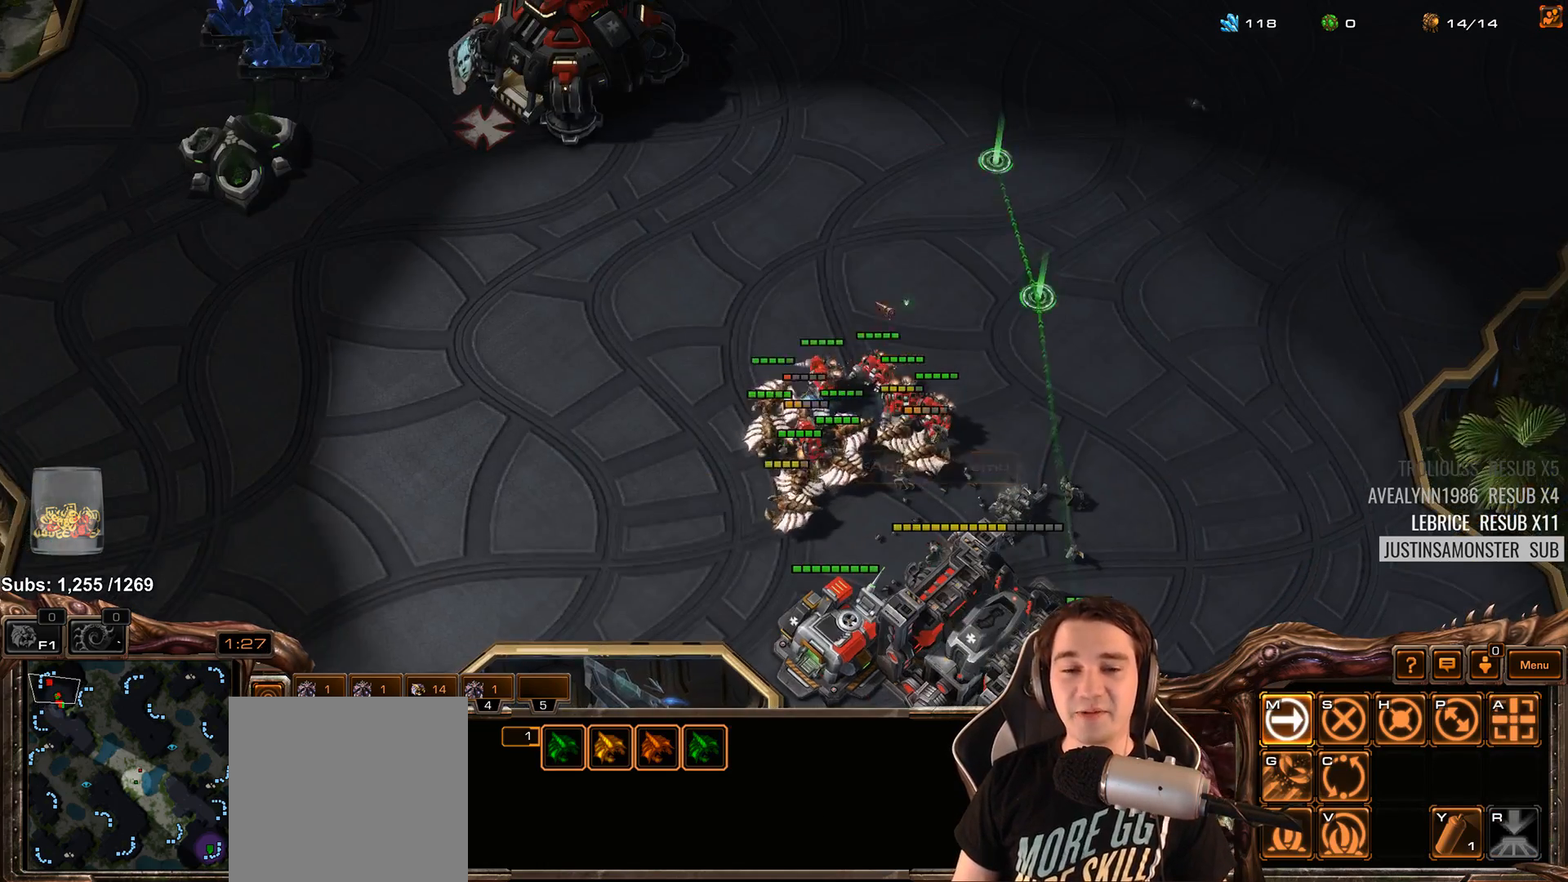
Gameplay with keyboard; each line is a JSON object with the keys held at the frame after it. "events" lists presses ("down") and releases ("up") of "1", "2", "3", "4", "5", "6", "7", "a", "alt", "b", "c", "caps_lock", "ctrl", "d", "e", "escape", "f", "f1", "f2", "f3", "f4", "f5", "f6", "f7", "g", "h", "q", "r", "s", "shift", "space", "super", "t", "tab", "tilde", "v", "w", "x", "y" and "z" between this image and that frame as [ms after this image, input, new state], when the widget could be followed in between. No other keys are recorded. Mouse input is not recorded.
{"keys": [], "events": [[17, "shift", "up"], [267, "shift", "down"], [333, "shift", "up"]]}
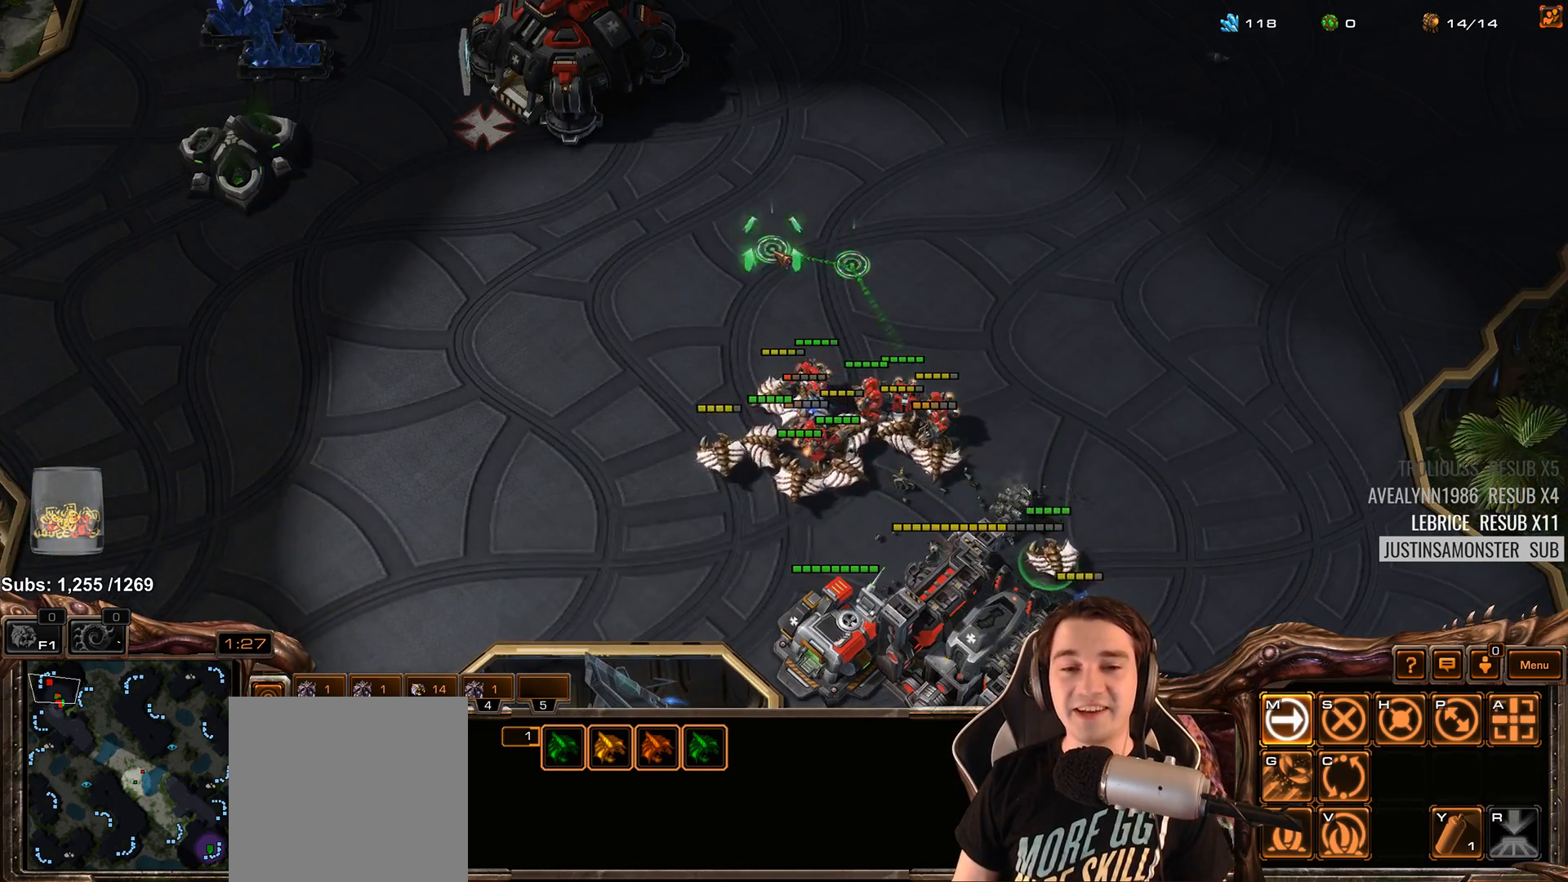
{"keys": [], "events": []}
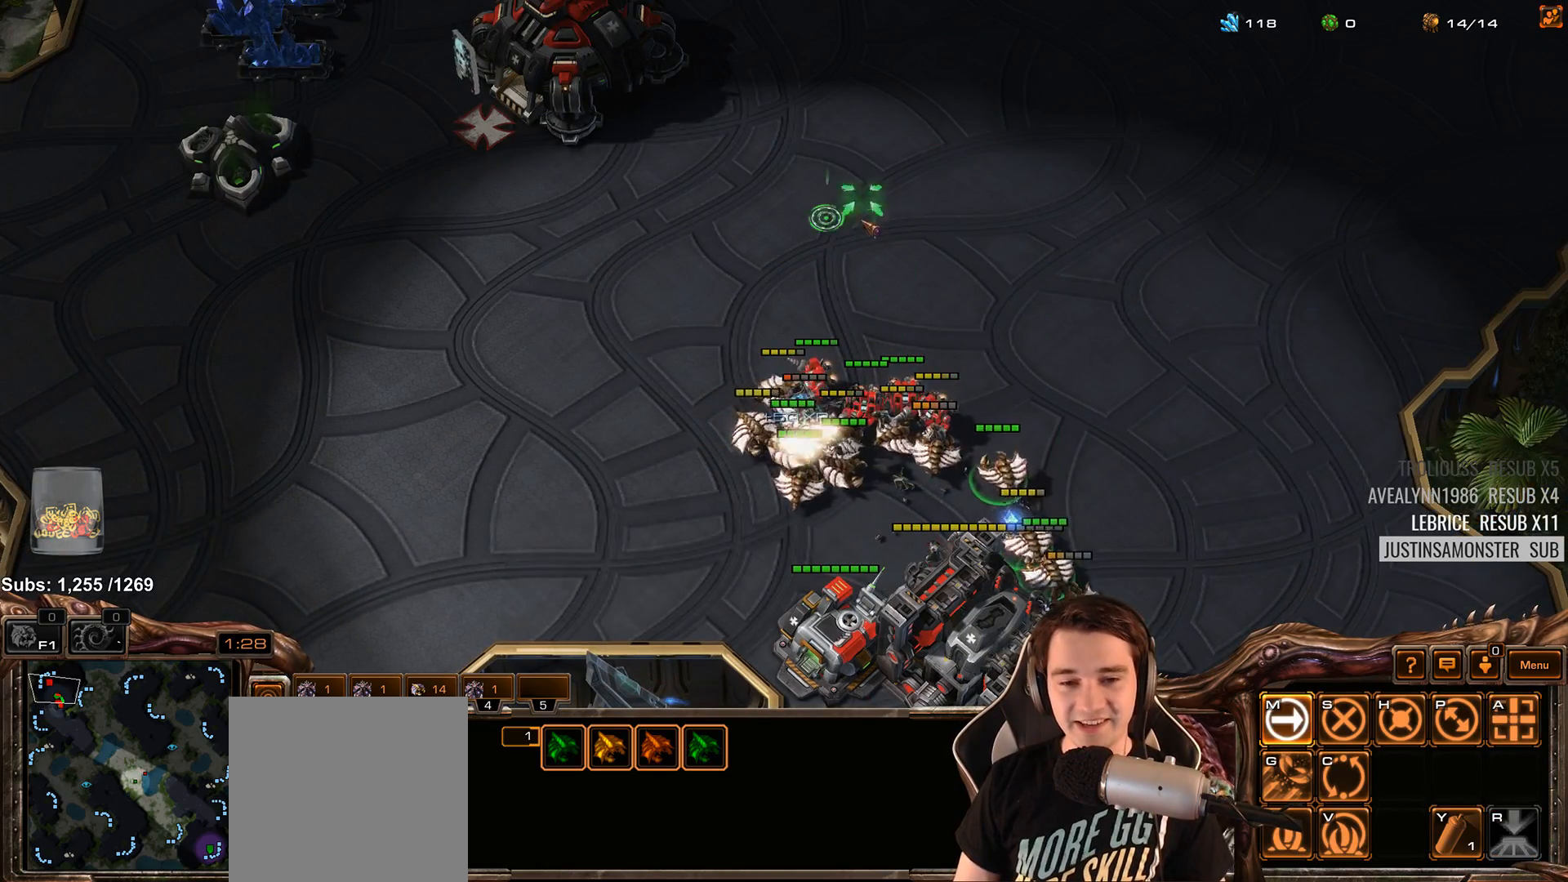
{"keys": [], "events": [[100, "a", "down"], [200, "a", "up"], [317, "a", "down"], [400, "a", "up"]]}
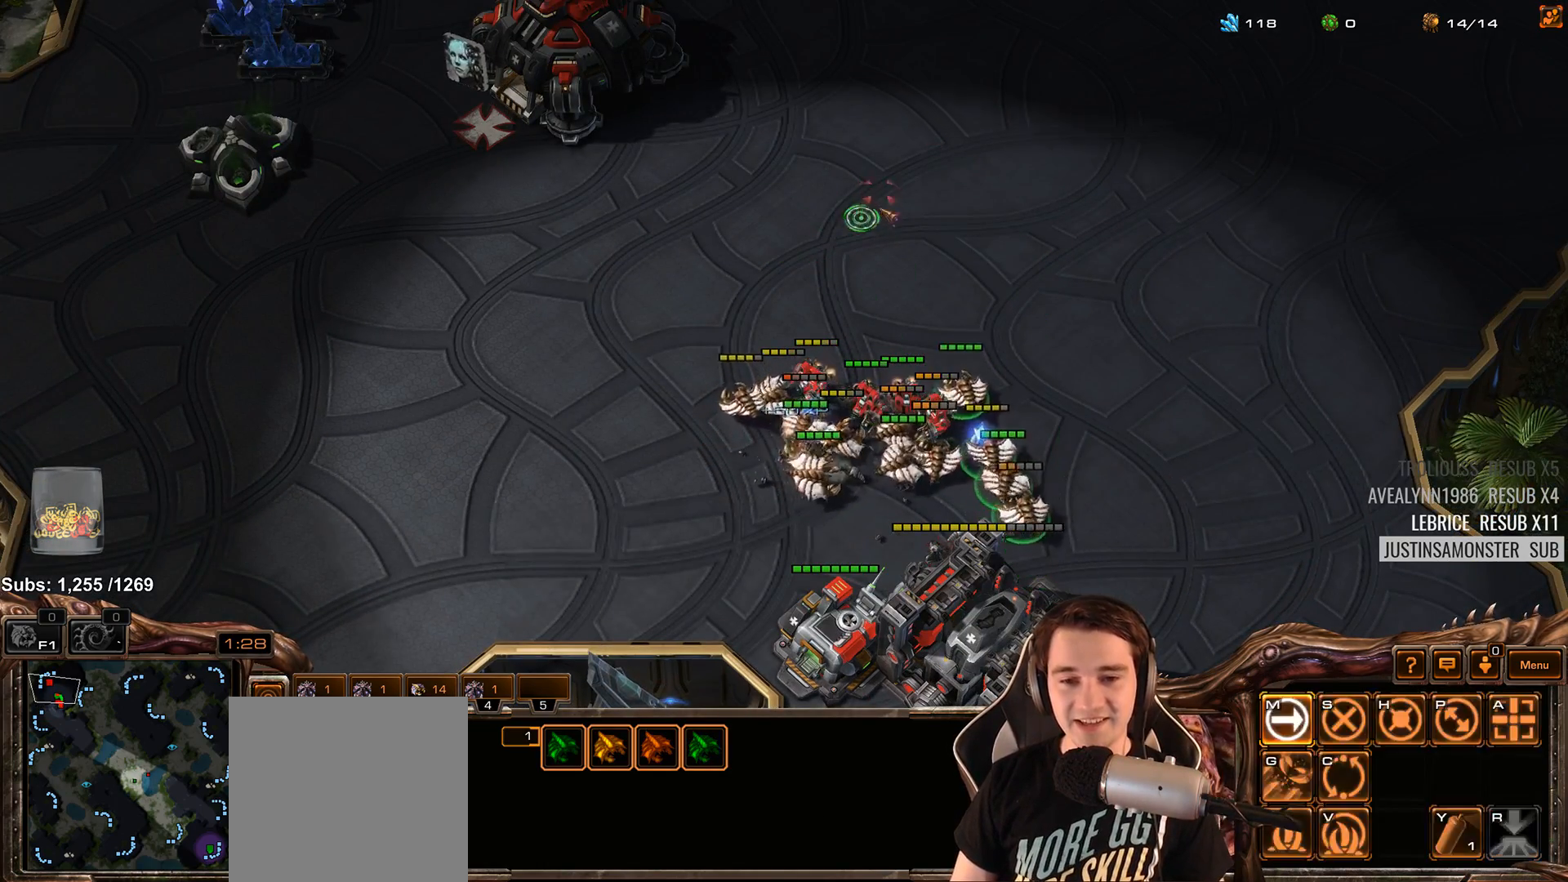
{"keys": [], "events": [[33, "a", "down"], [133, "a", "up"], [267, "a", "down"], [367, "a", "up"]]}
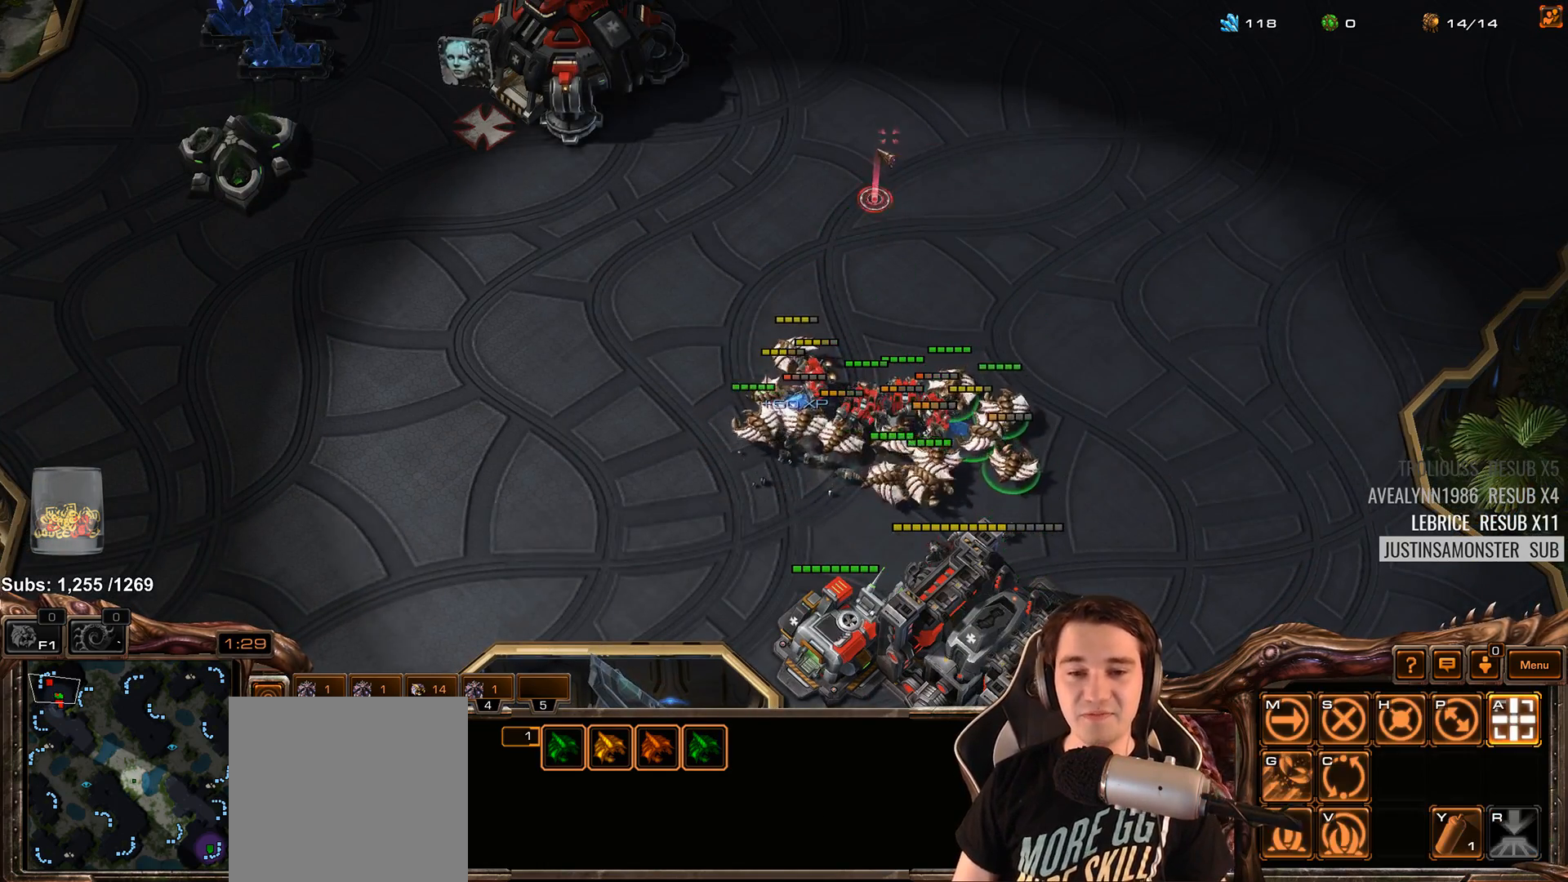
{"keys": [], "events": [[317, "a", "down"], [400, "a", "up"]]}
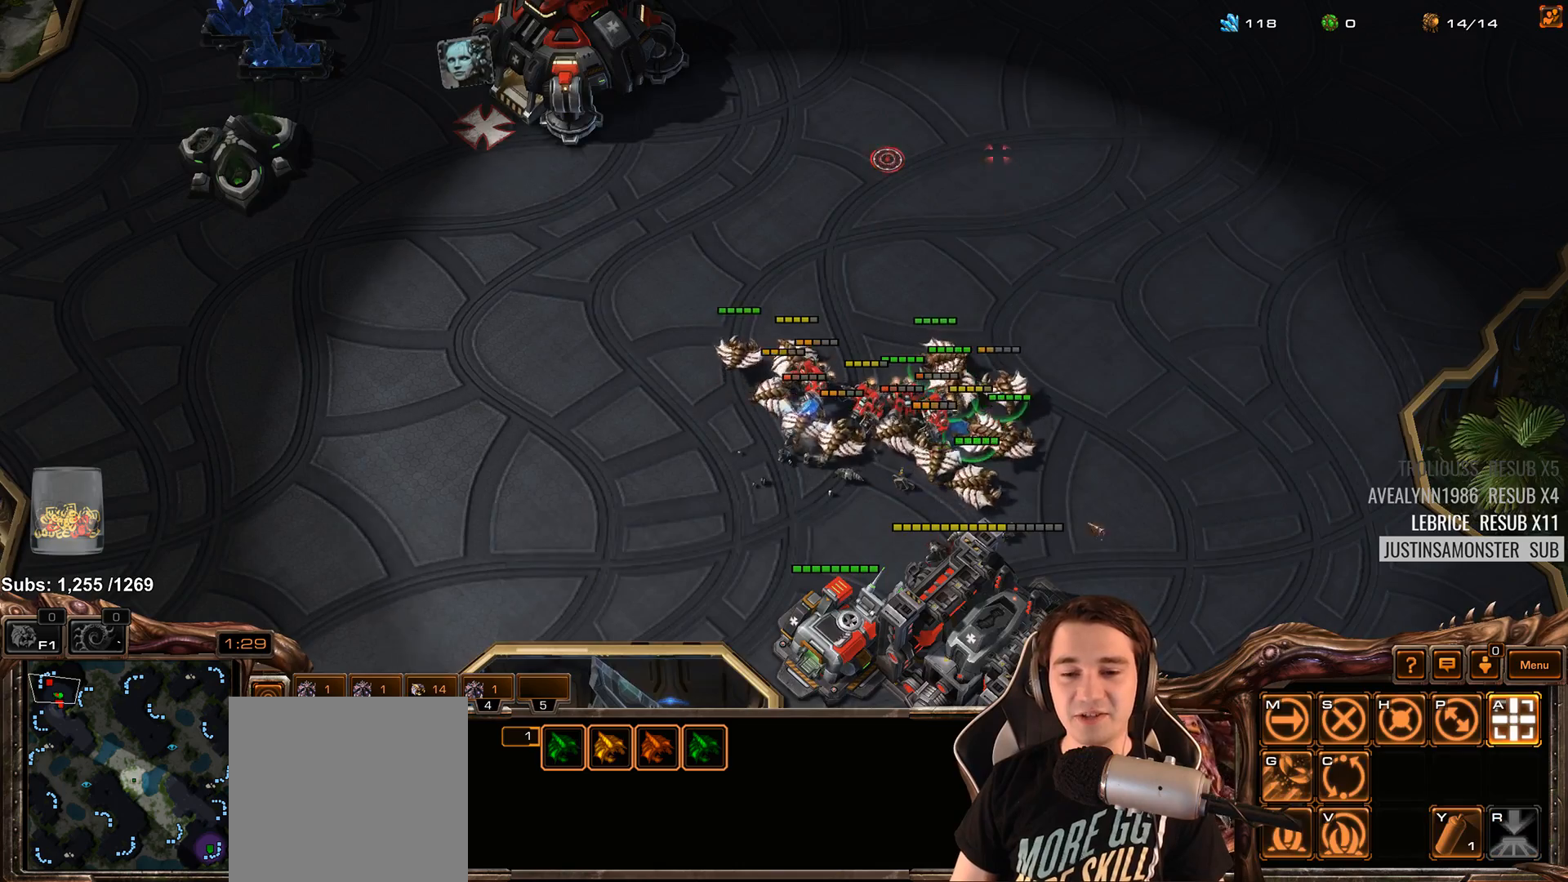
{"keys": [], "events": [[133, "3", "down"], [217, "3", "up"], [317, "shift", "down"], [417, "shift", "up"]]}
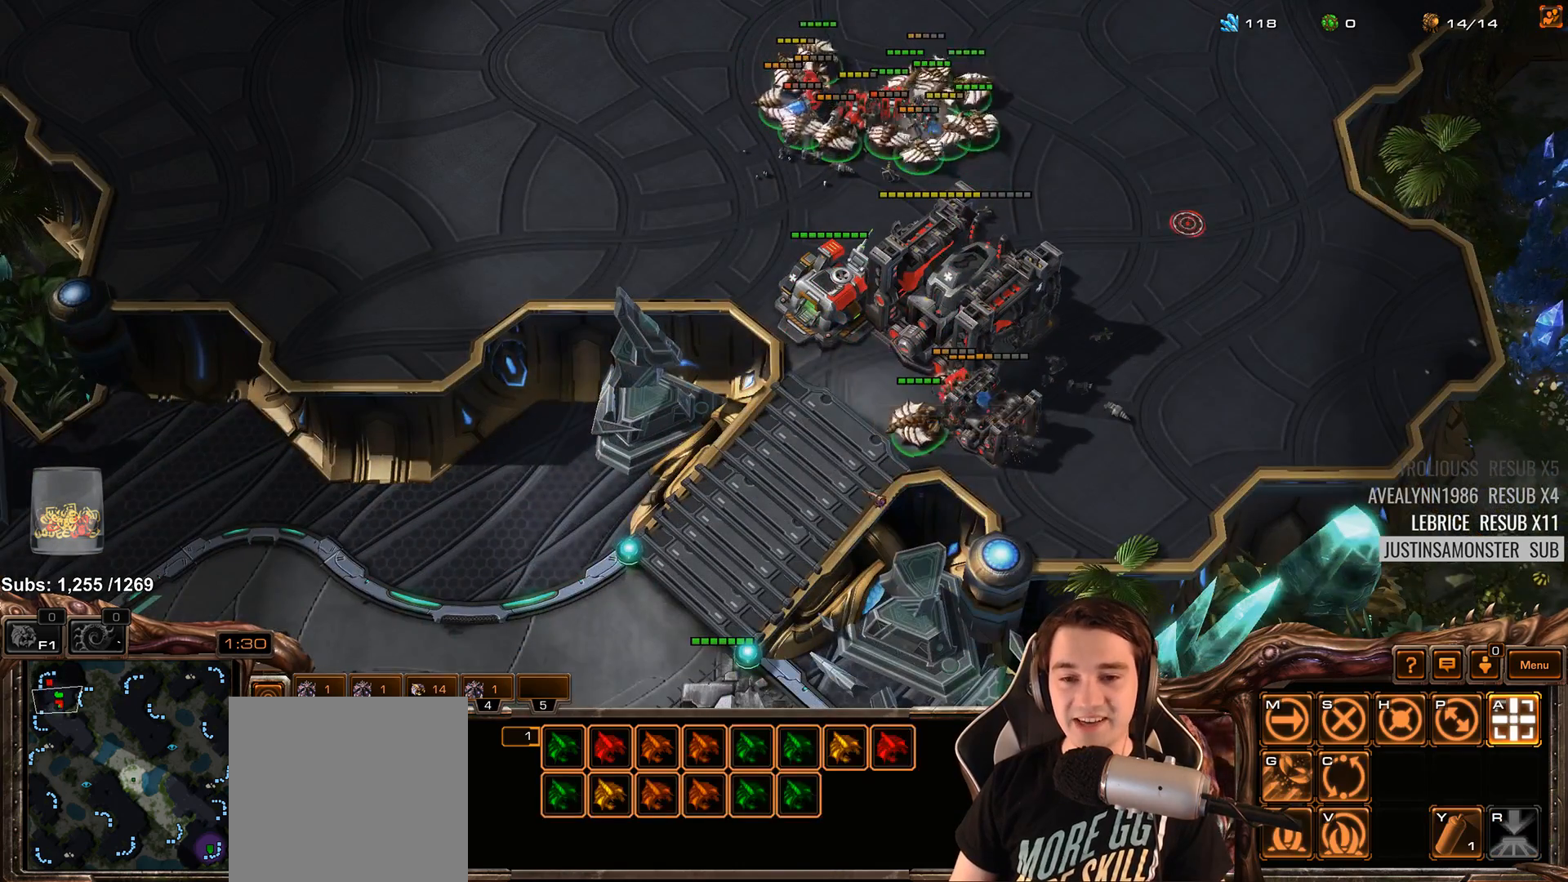
{"keys": [], "events": [[300, "a", "down"], [367, "a", "up"]]}
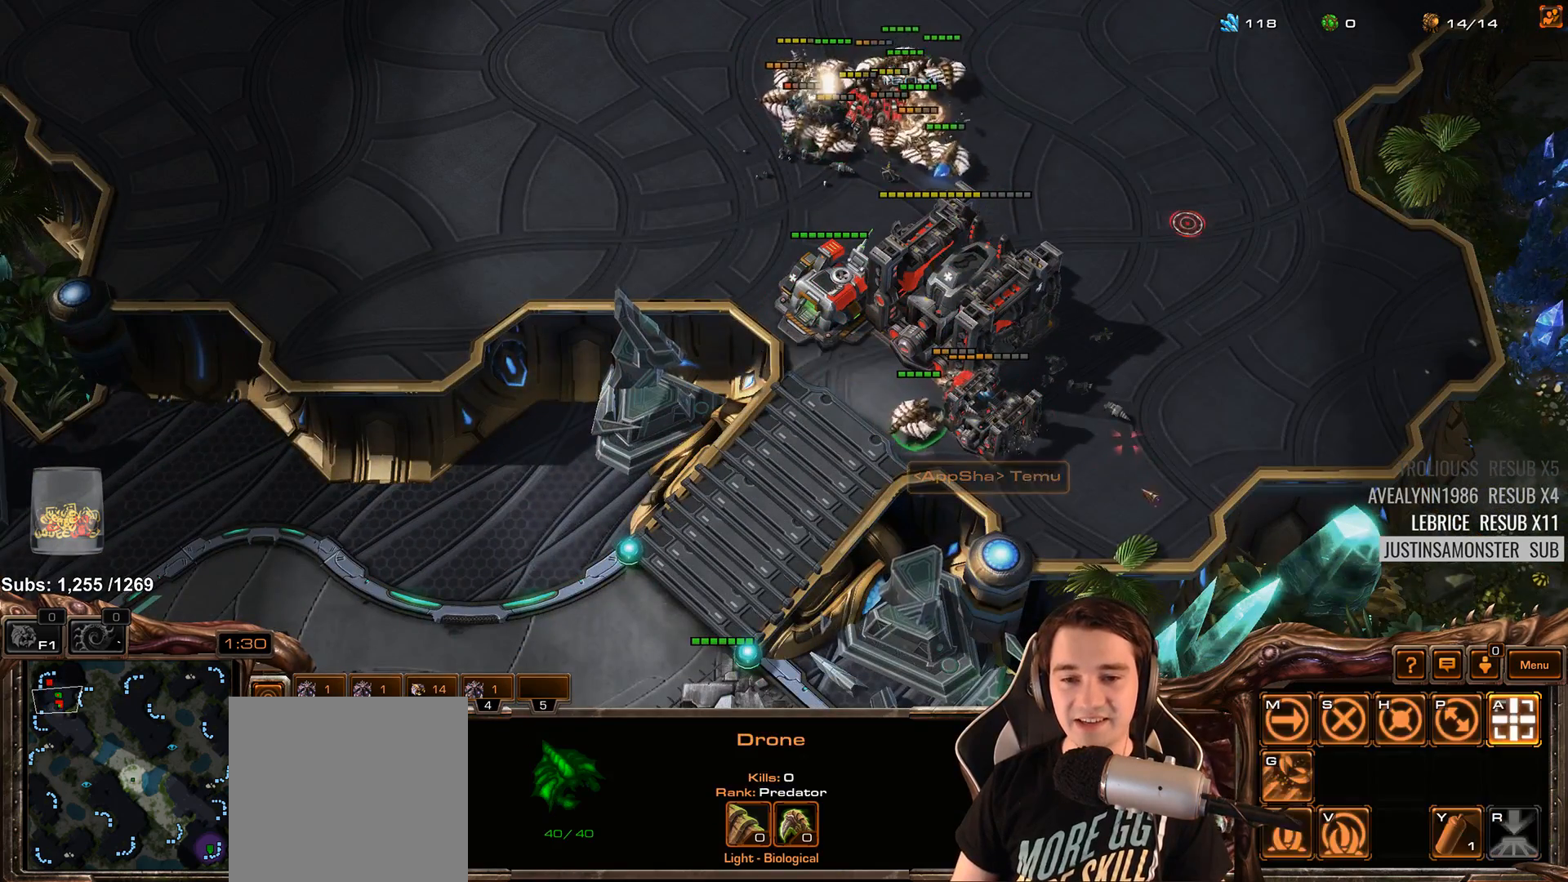
{"keys": [], "events": [[100, "a", "down"], [183, "a", "up"]]}
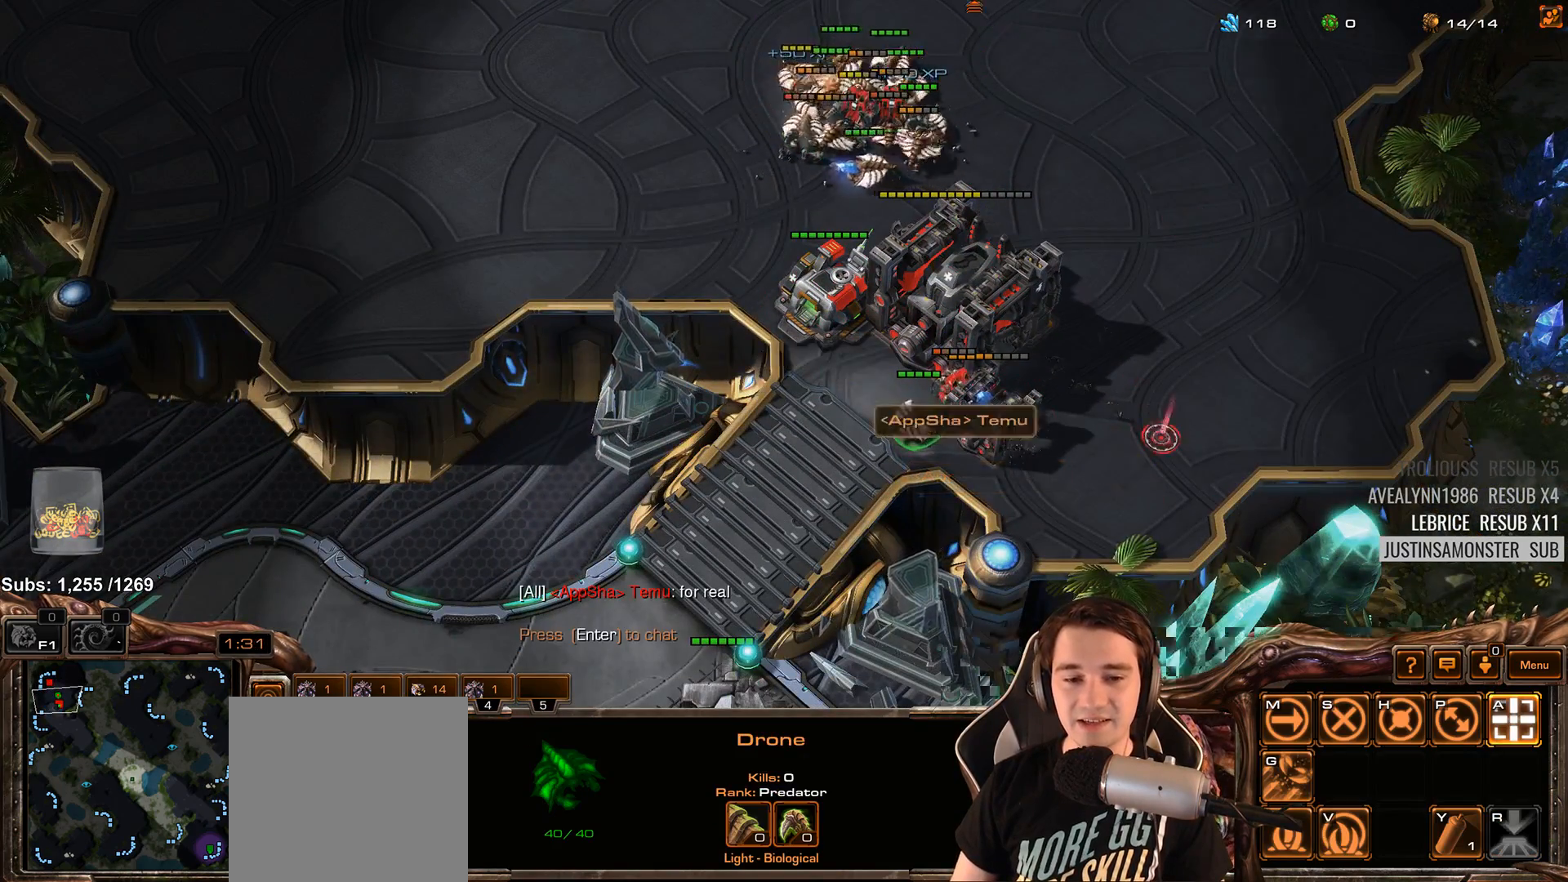
{"keys": [], "events": [[350, "3", "down"], [450, "3", "up"]]}
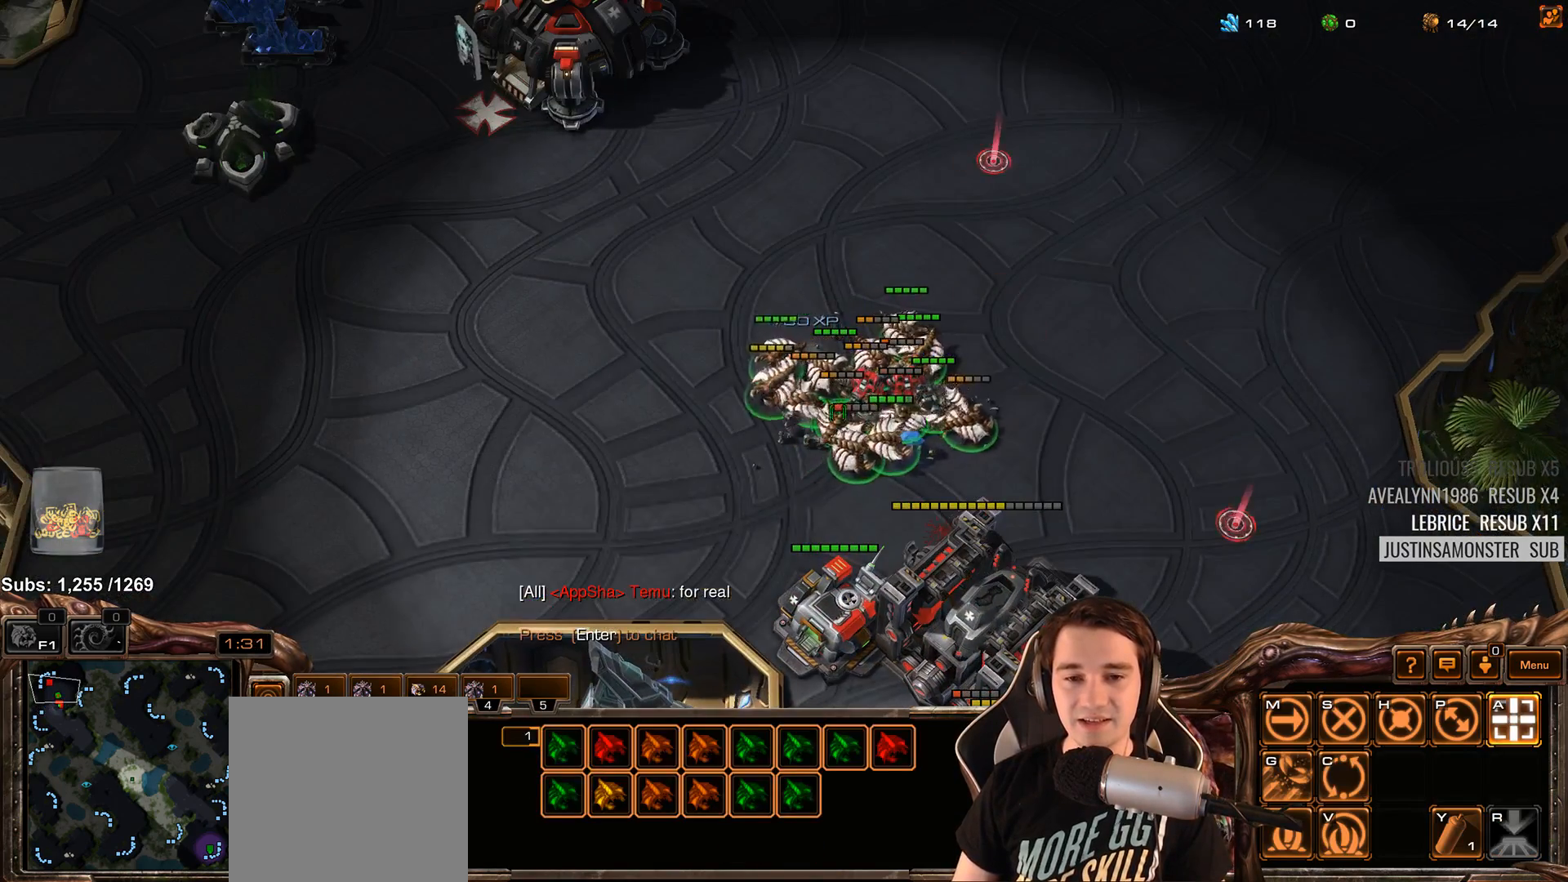
{"keys": ["ctrl"], "events": [[383, "ctrl", "down"]]}
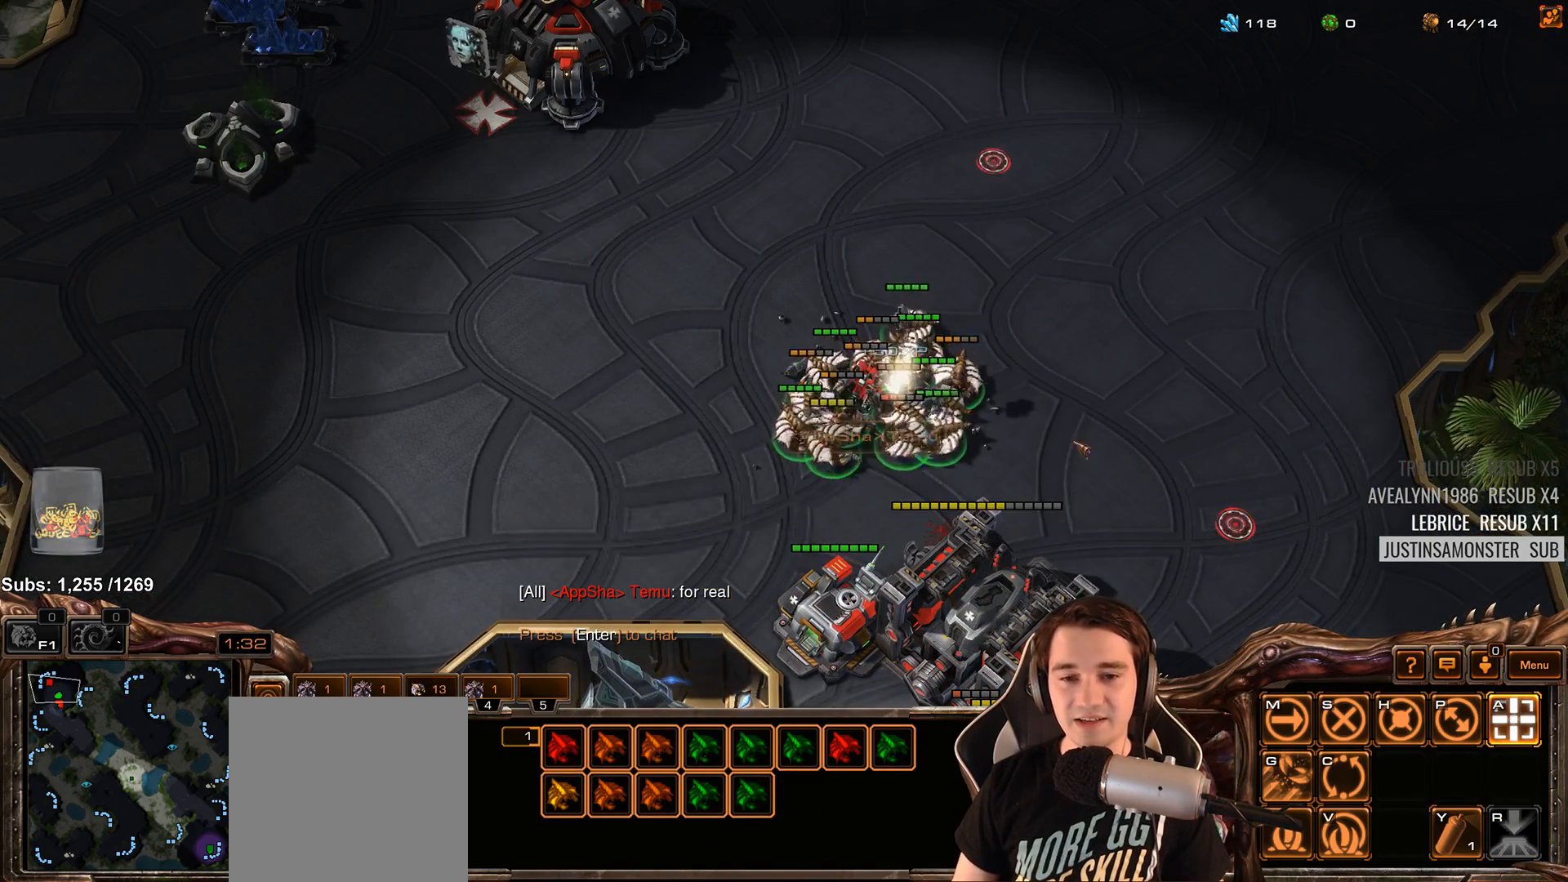
{"keys": ["3", "ctrl"], "events": [[17, "3", "down"], [117, "3", "up"], [233, "3", "down"], [317, "3", "up"], [433, "3", "down"]]}
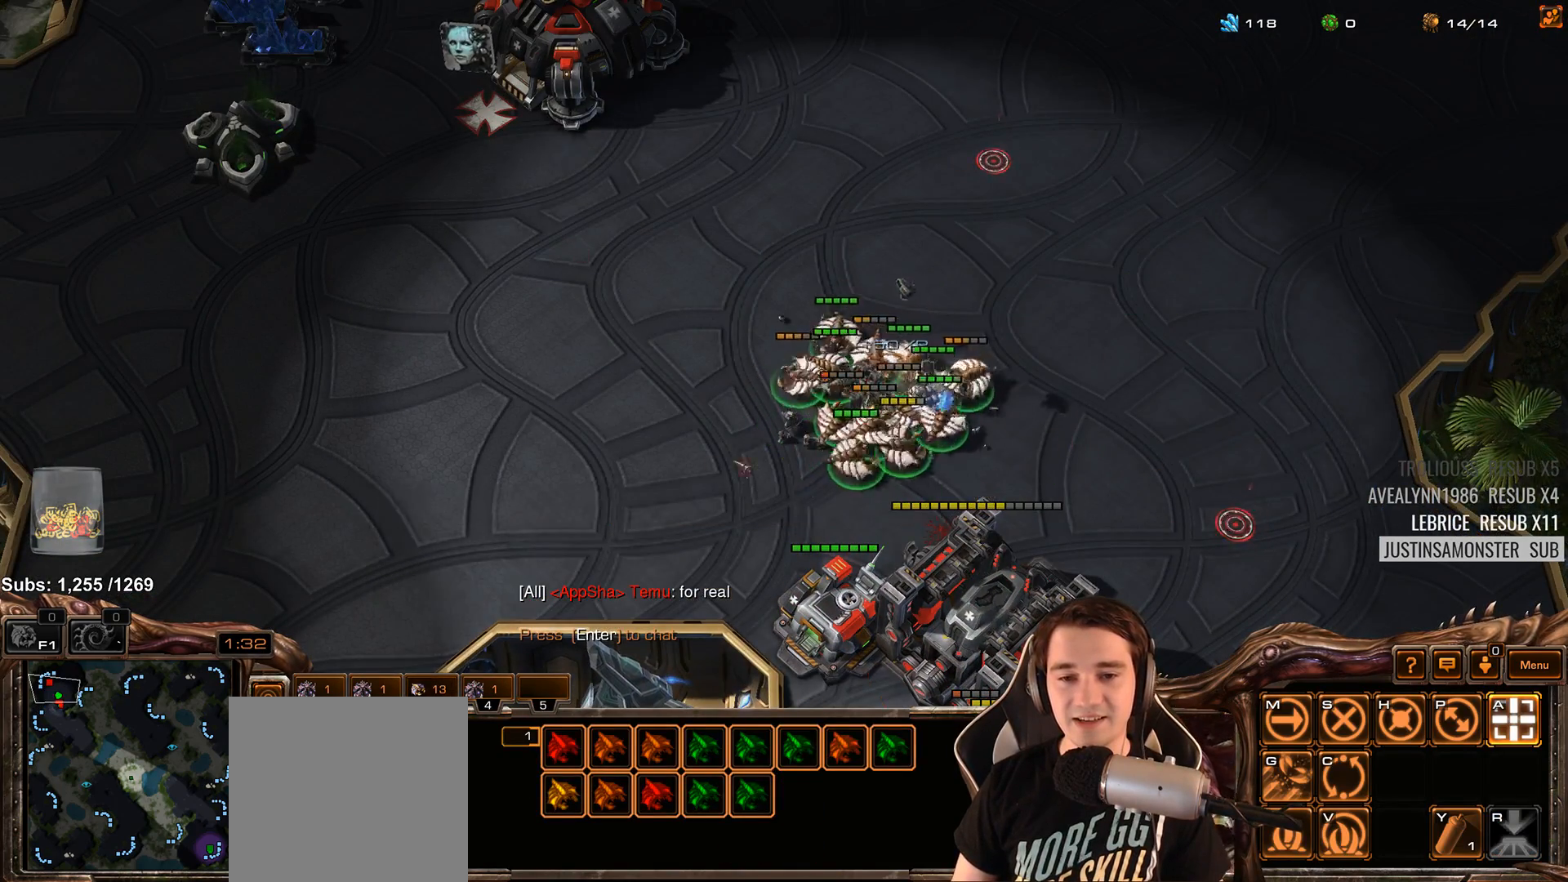
{"keys": ["ctrl"], "events": [[50, "3", "up"], [400, "3", "down"], [467, "3", "up"]]}
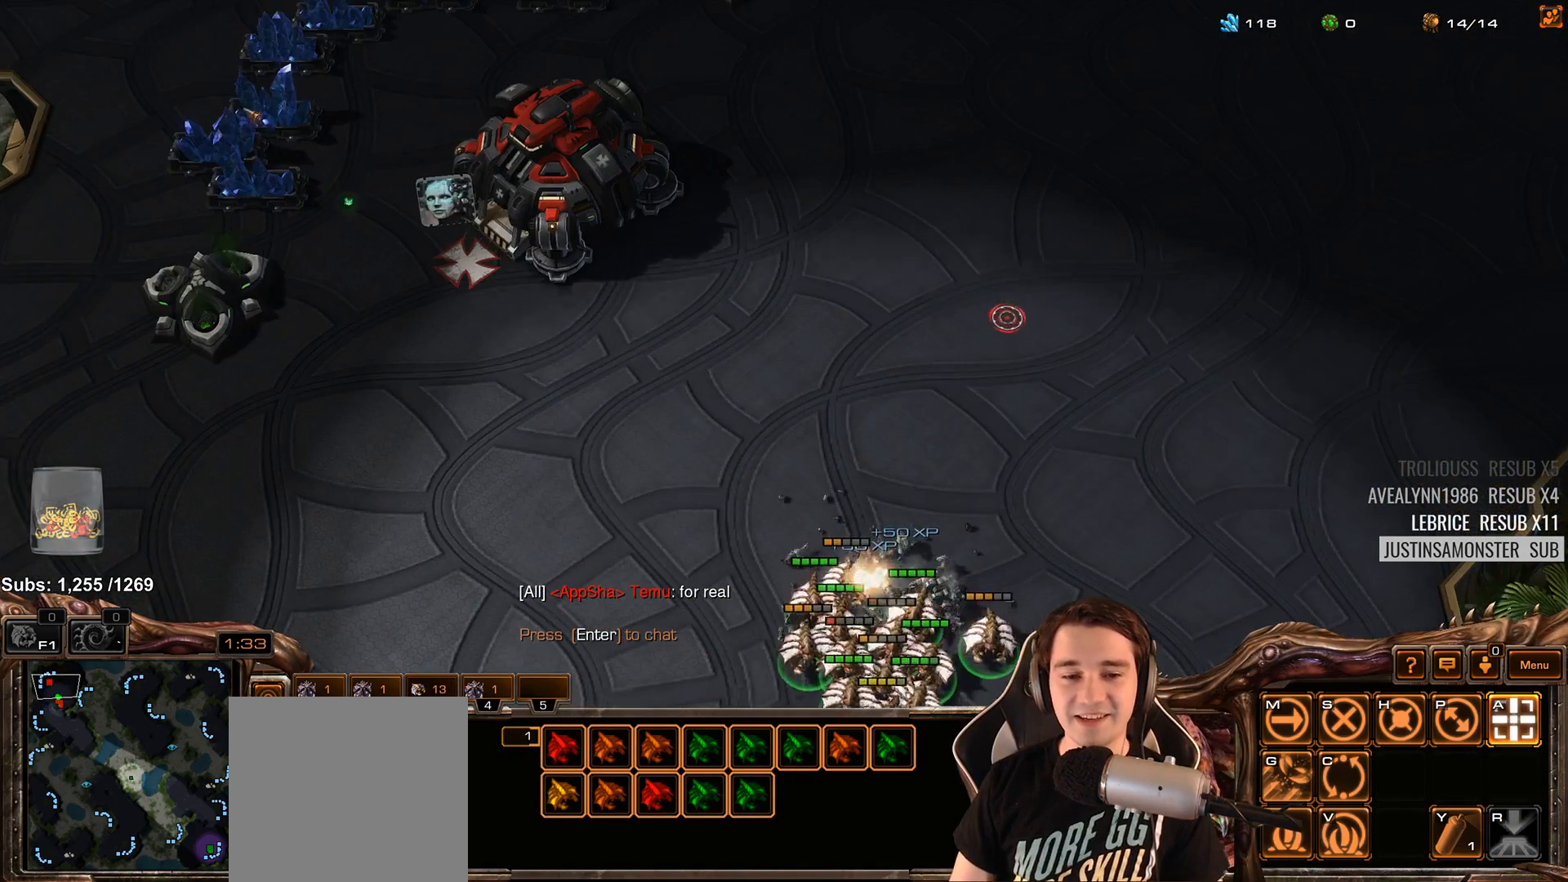
{"keys": [], "events": [[17, "ctrl", "up"], [100, "ctrl", "down"], [233, "3", "down"], [333, "3", "up"], [333, "ctrl", "up"]]}
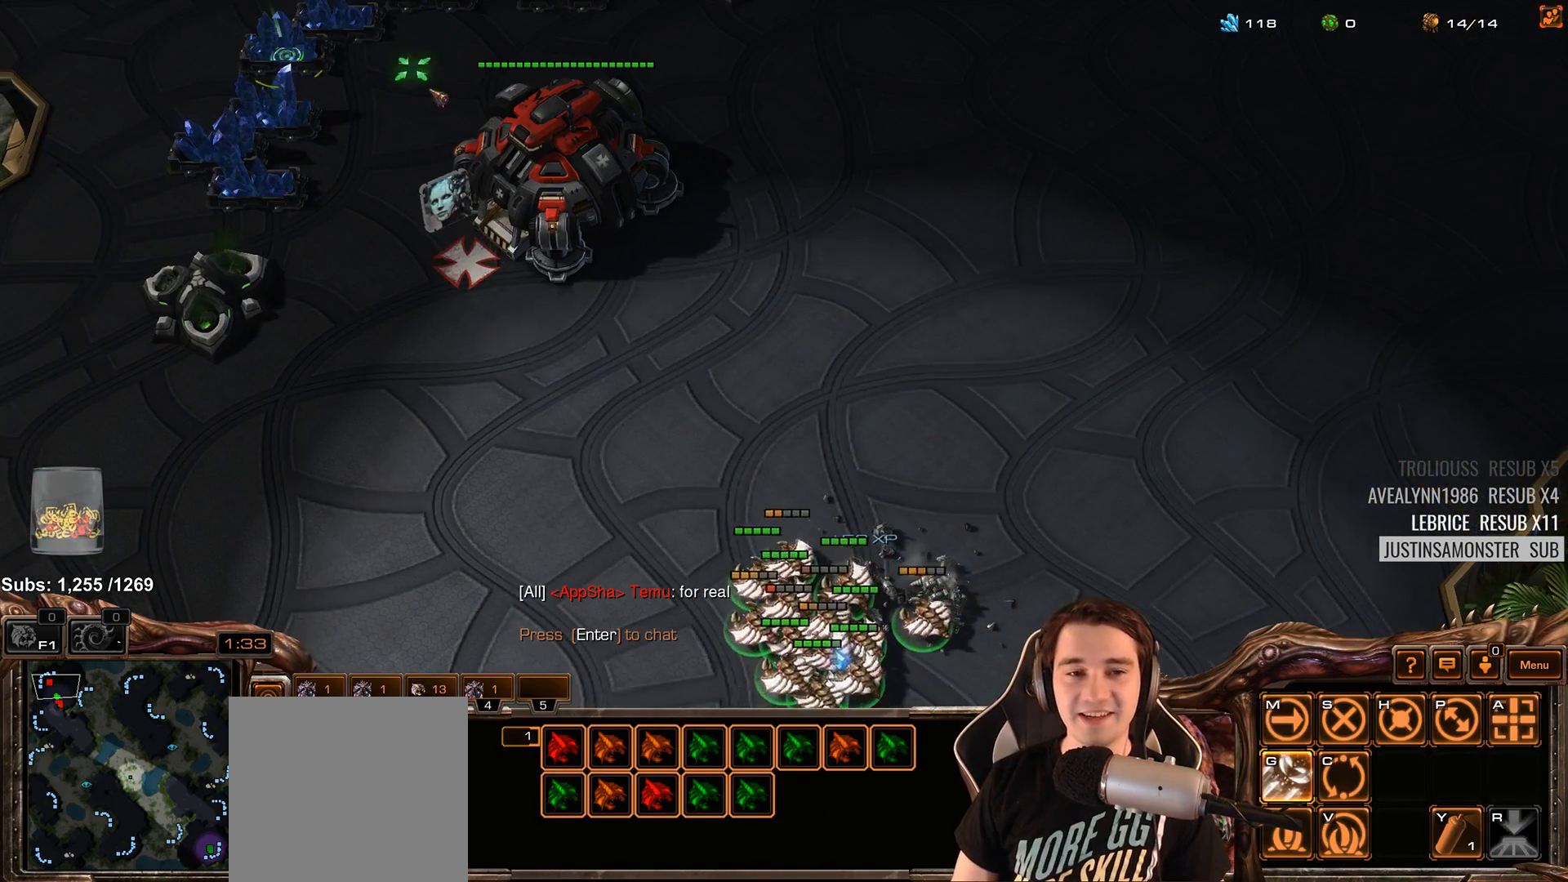
{"keys": ["shift"], "events": [[50, "shift", "down"], [167, "shift", "up"], [450, "shift", "down"]]}
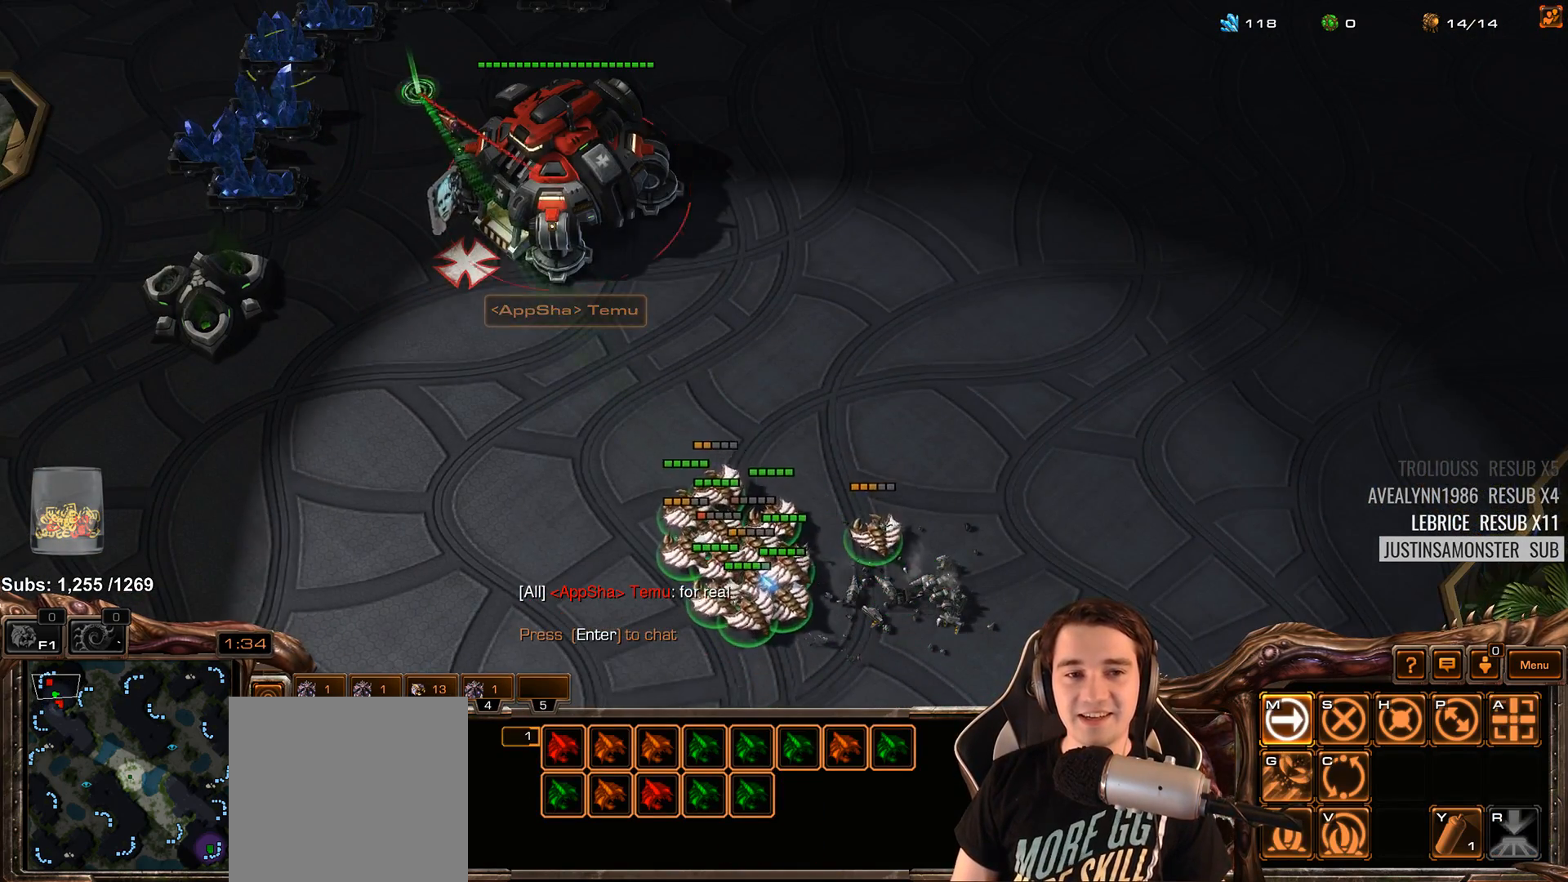
{"keys": ["shift"], "events": [[50, "shift", "up"], [350, "shift", "down"], [400, "a", "down"], [483, "a", "up"]]}
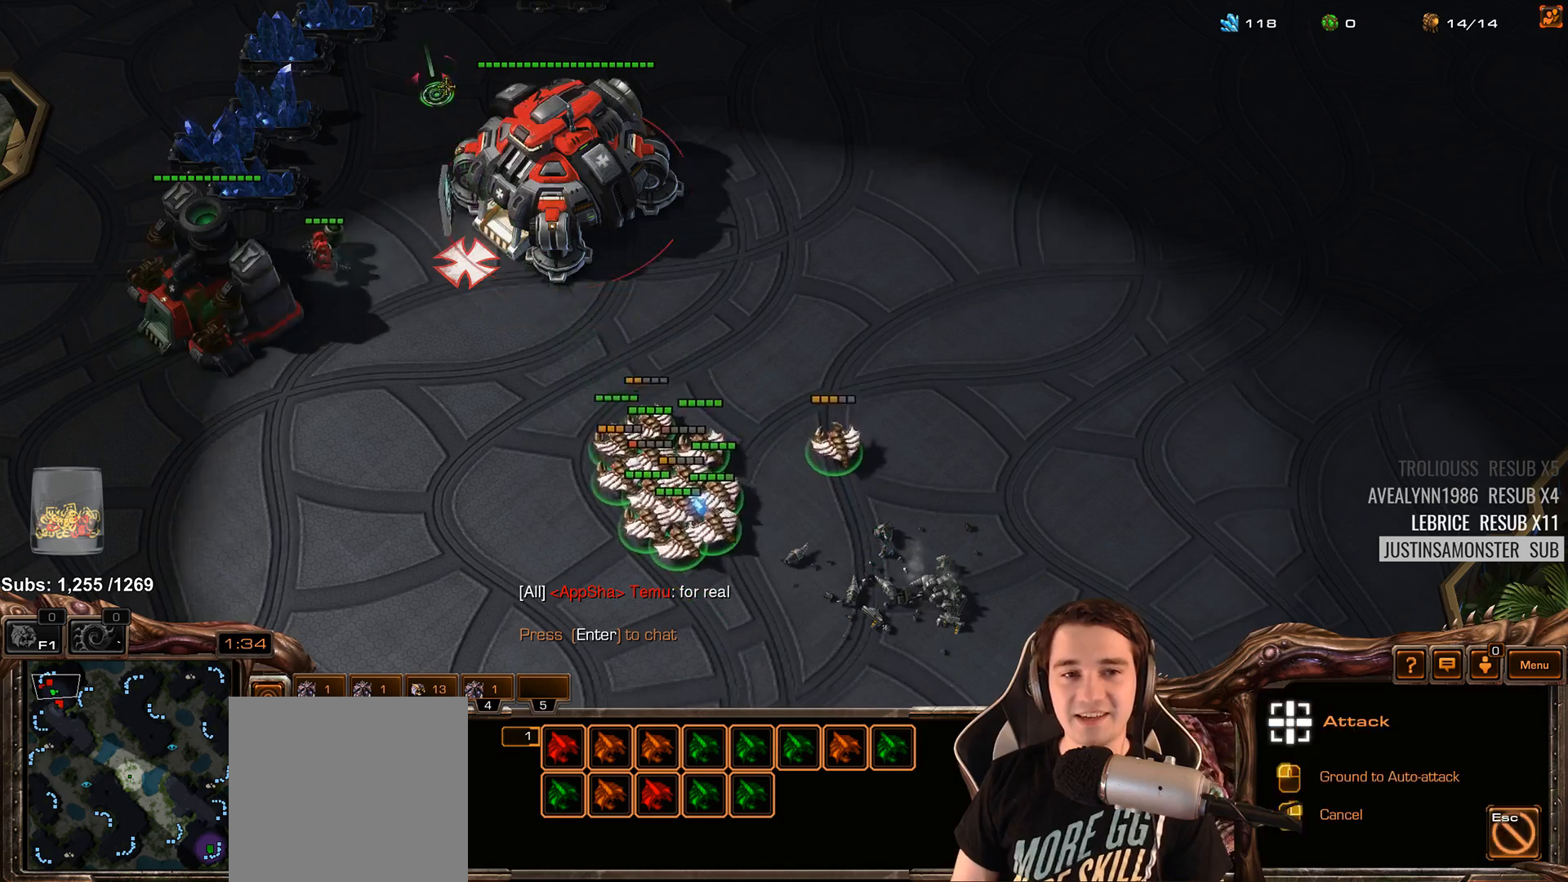
{"keys": [], "events": [[17, "shift", "up"], [233, "shift", "down"], [350, "shift", "up"]]}
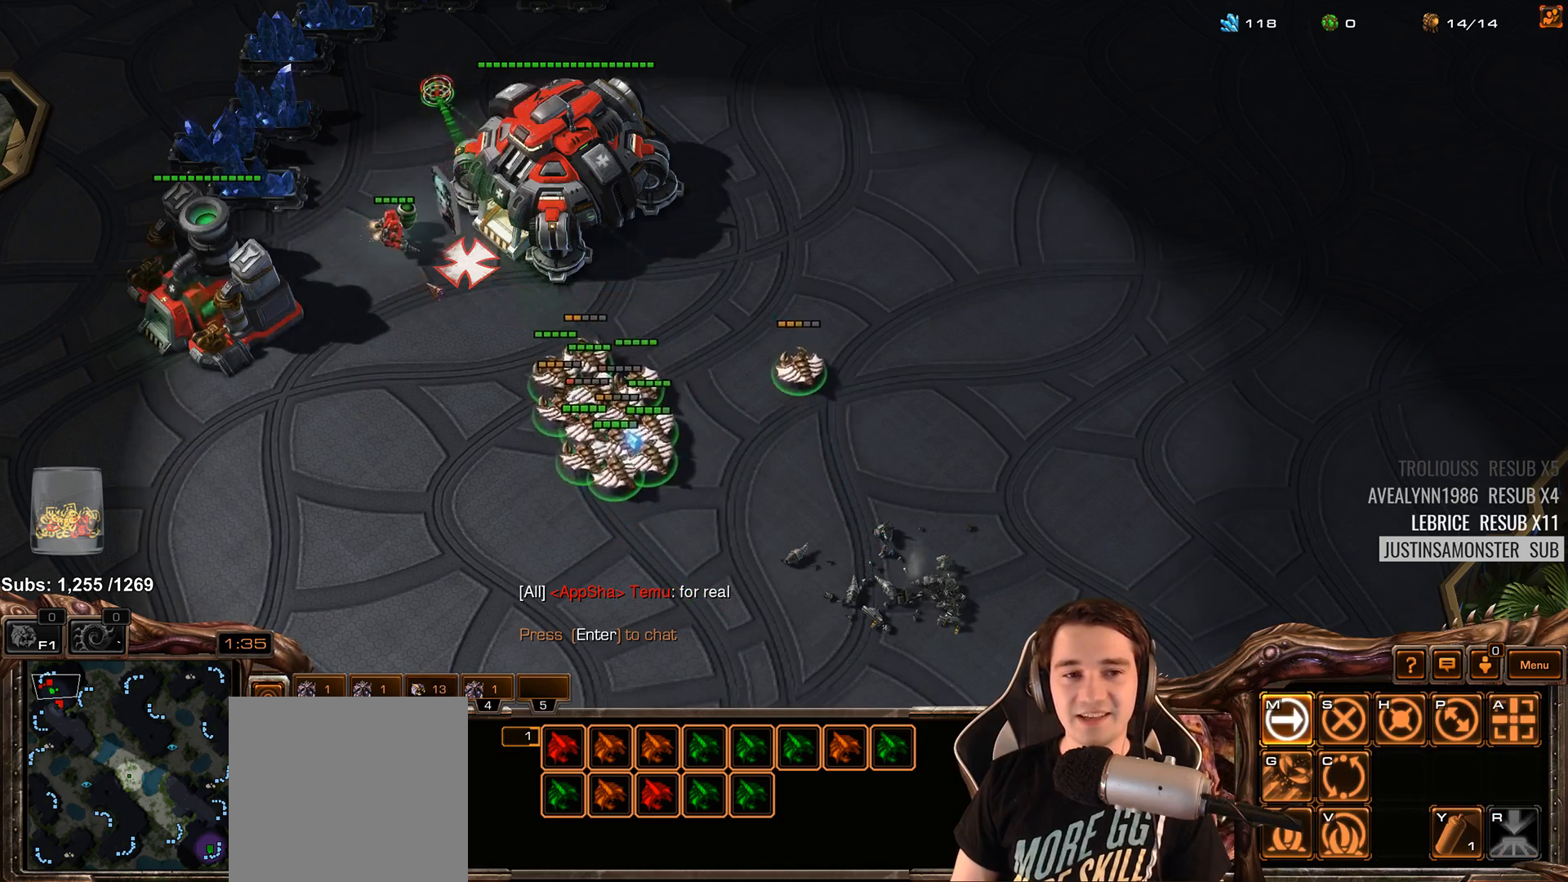
{"keys": [], "events": [[17, "3", "down"], [100, "3", "up"], [267, "shift", "down"], [350, "shift", "up"]]}
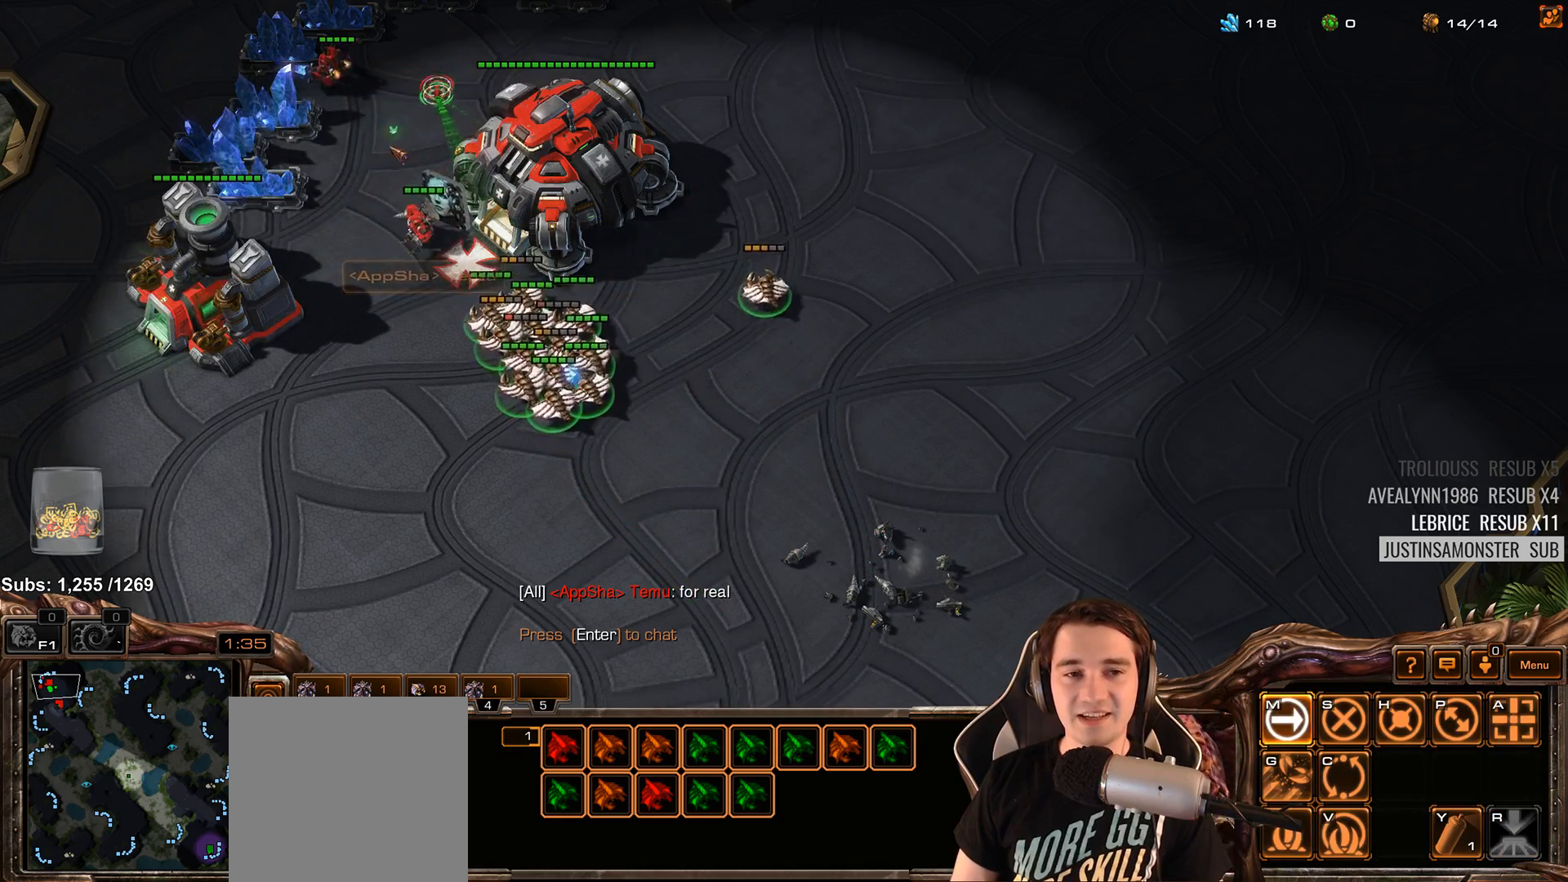
{"keys": [], "events": [[217, "a", "down"], [317, "a", "up"]]}
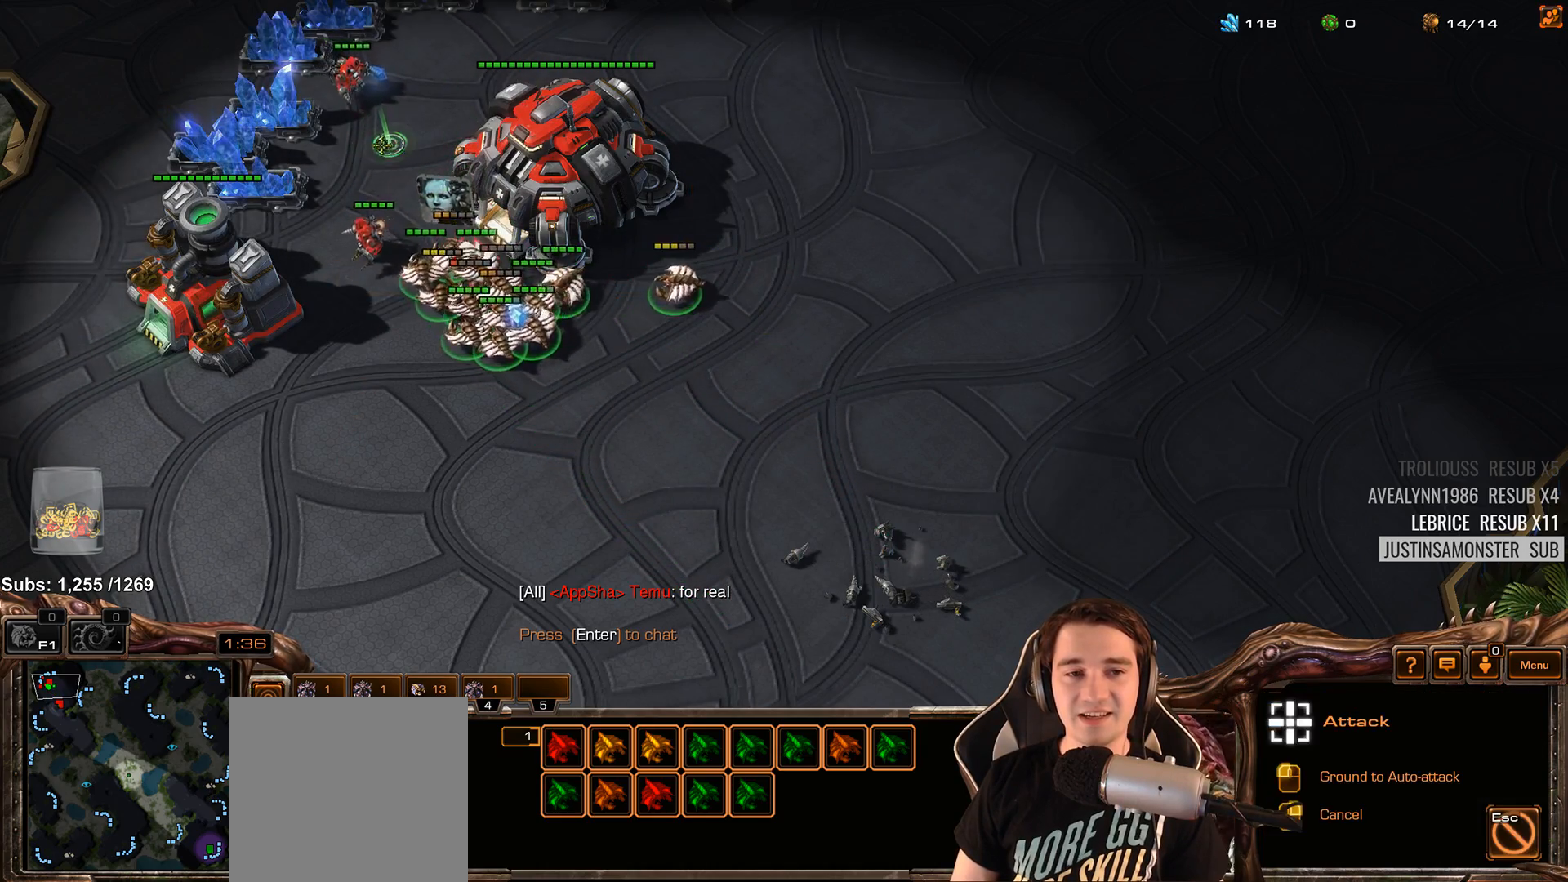
{"keys": [], "events": []}
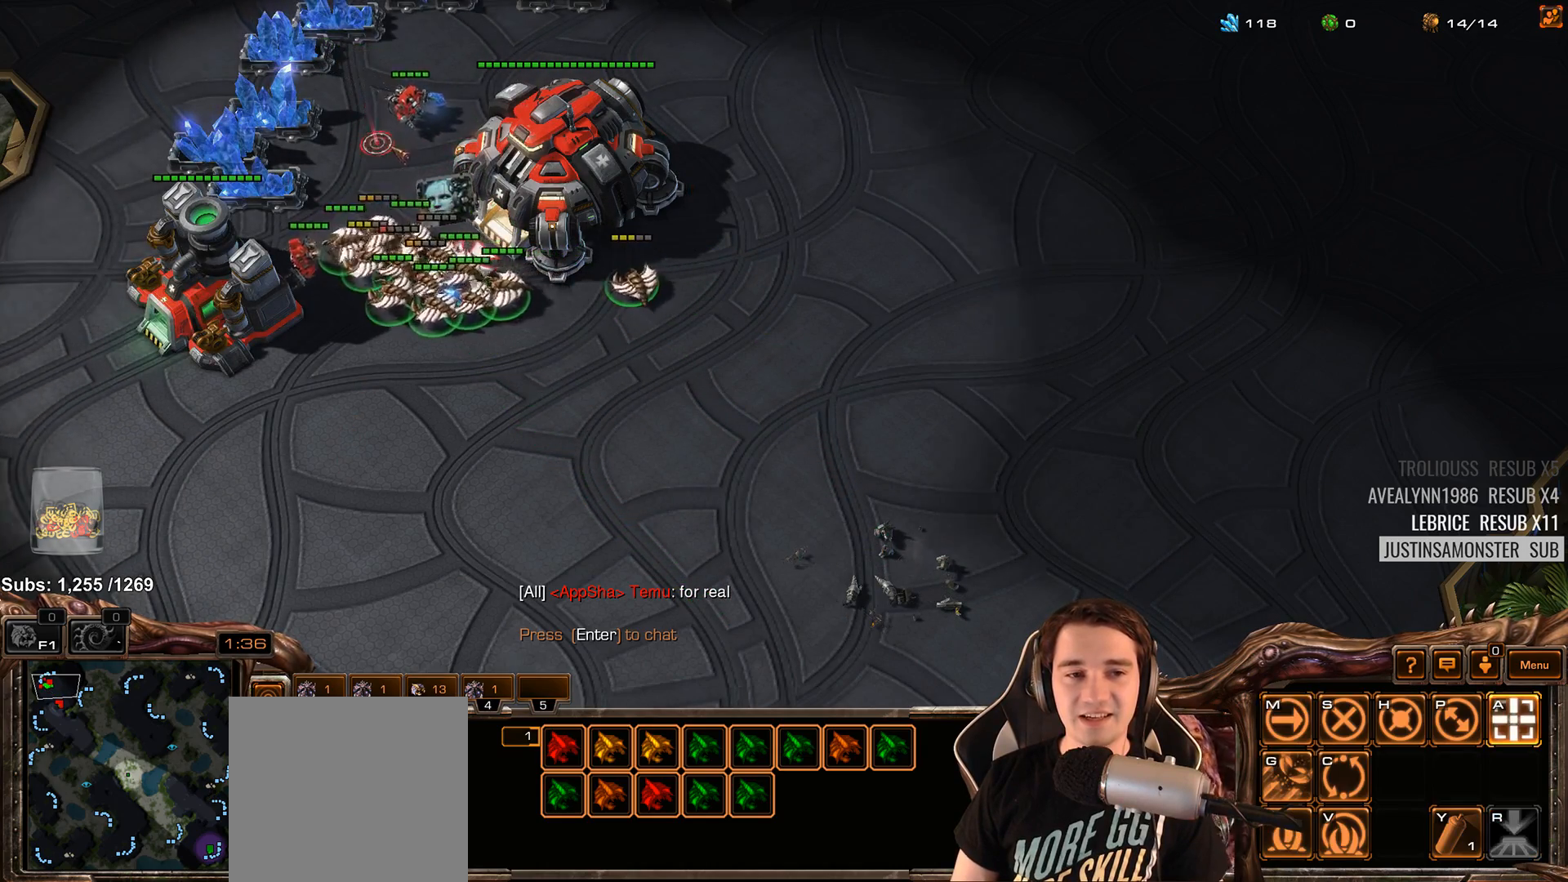
{"keys": [], "events": []}
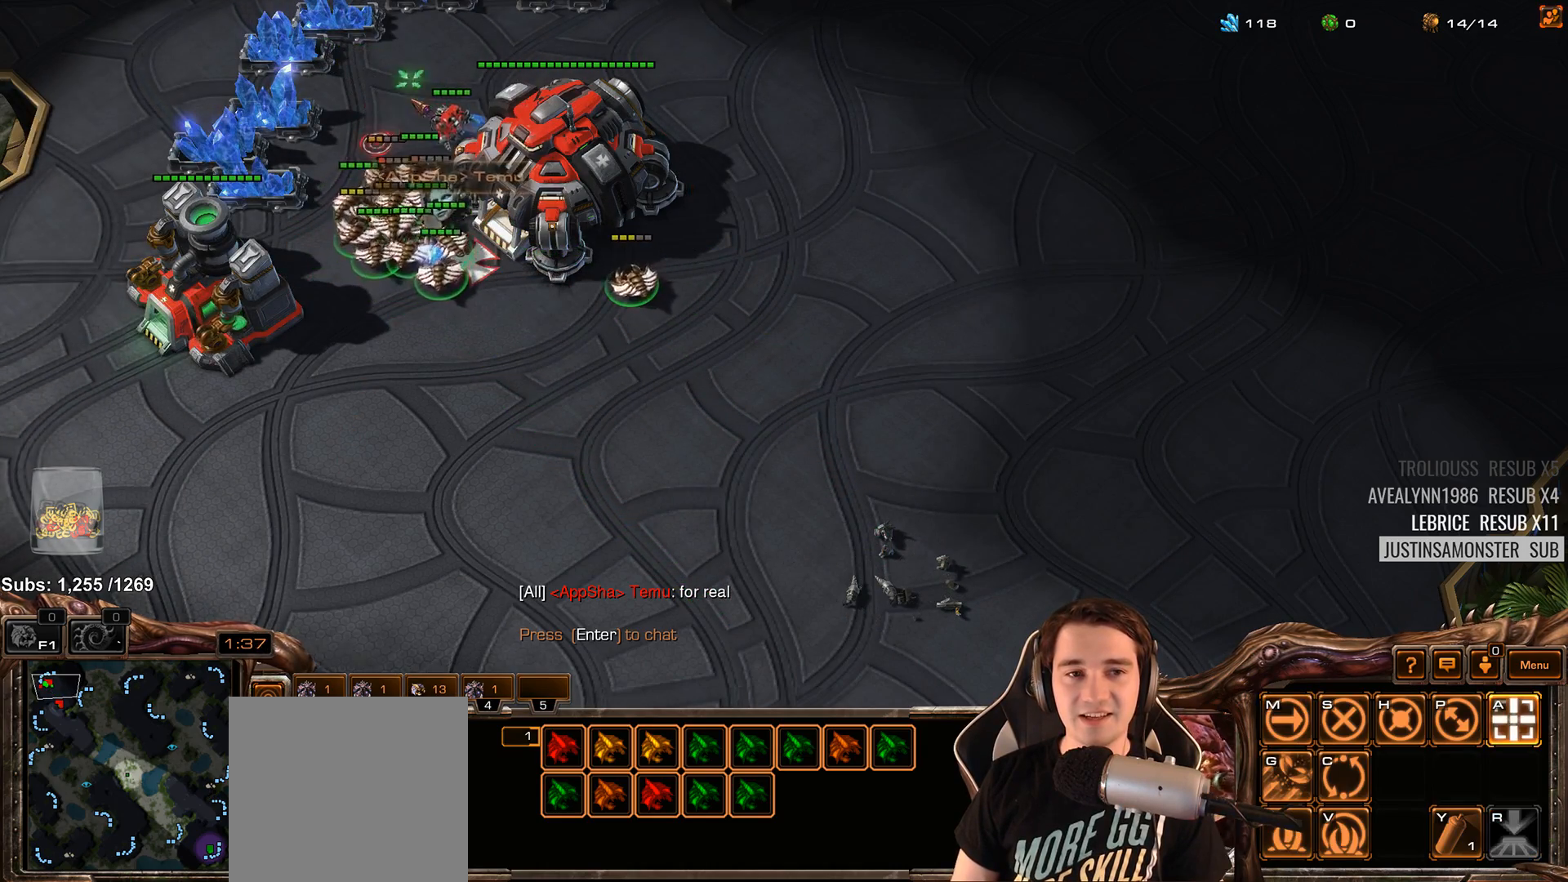
{"keys": [], "events": [[83, "a", "down"], [167, "a", "up"]]}
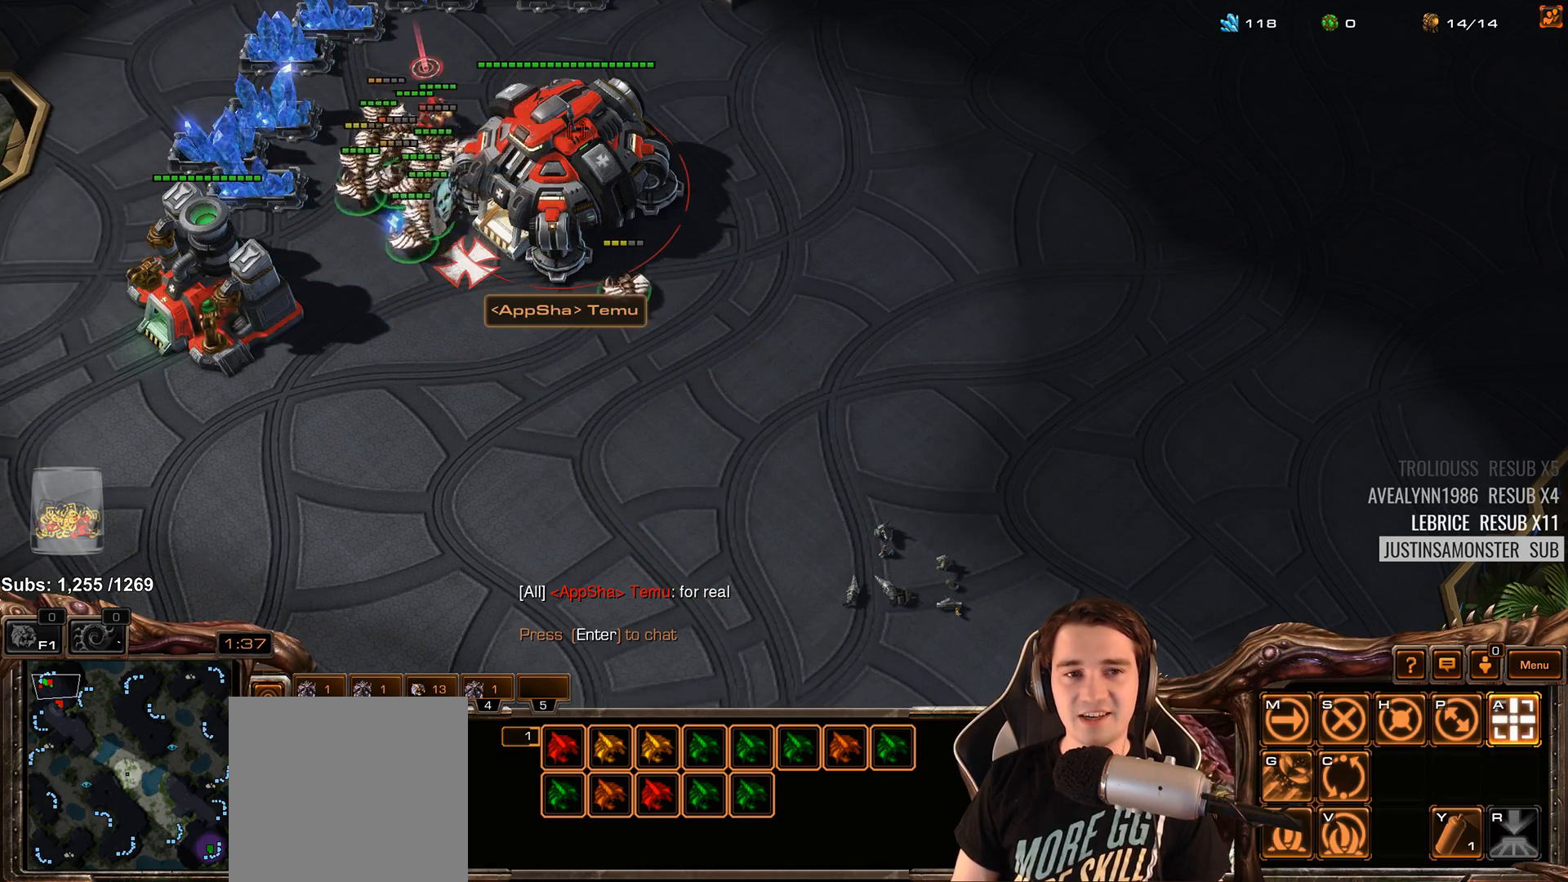
{"keys": [], "events": [[17, "3", "down"], [117, "3", "up"]]}
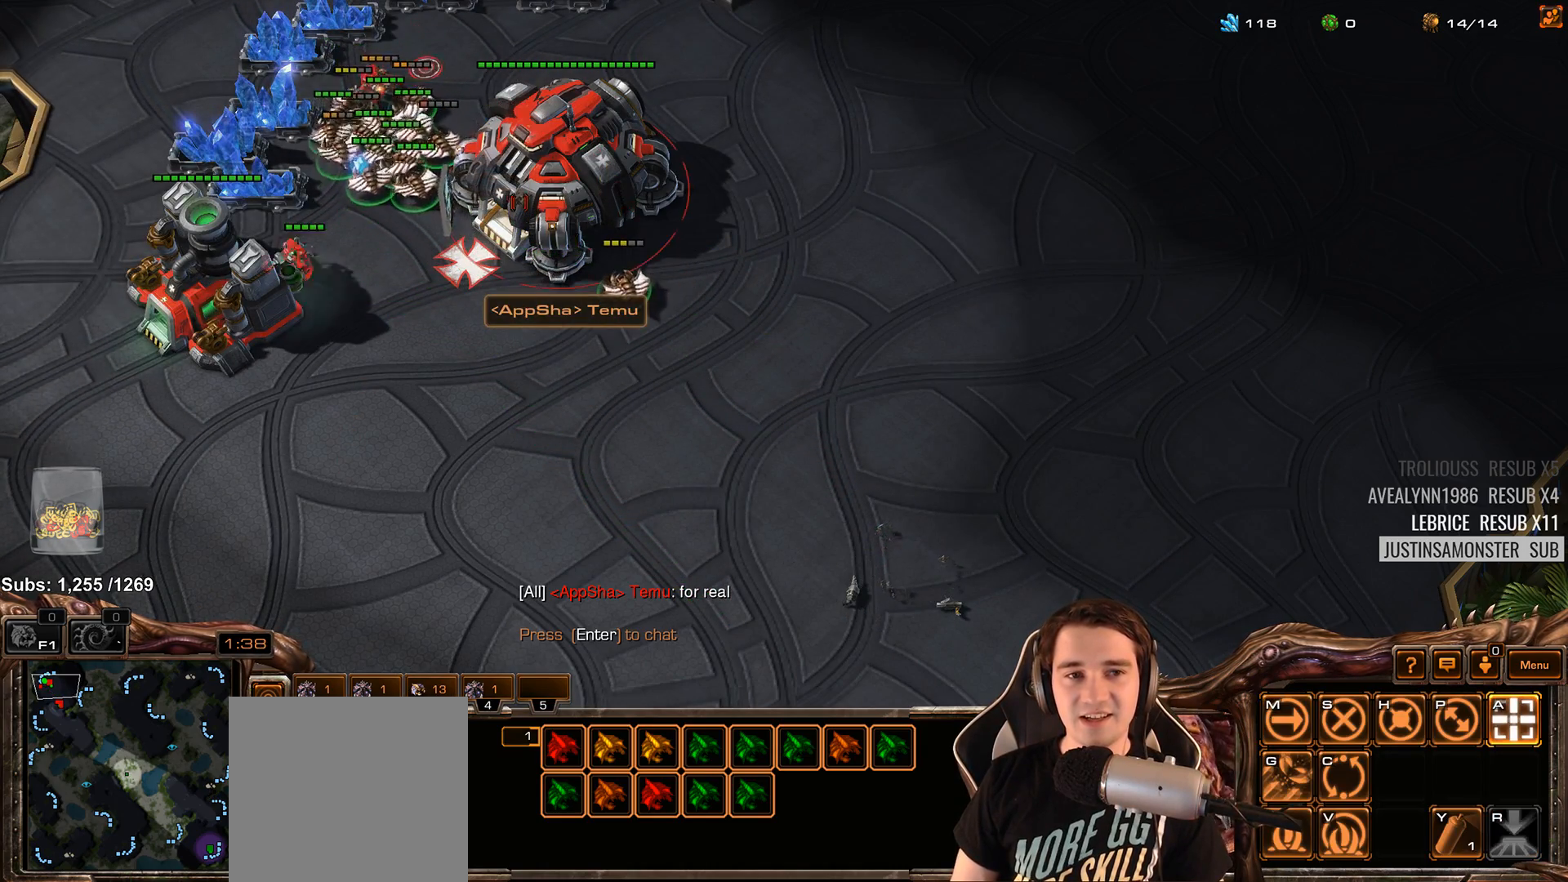
{"keys": [], "events": []}
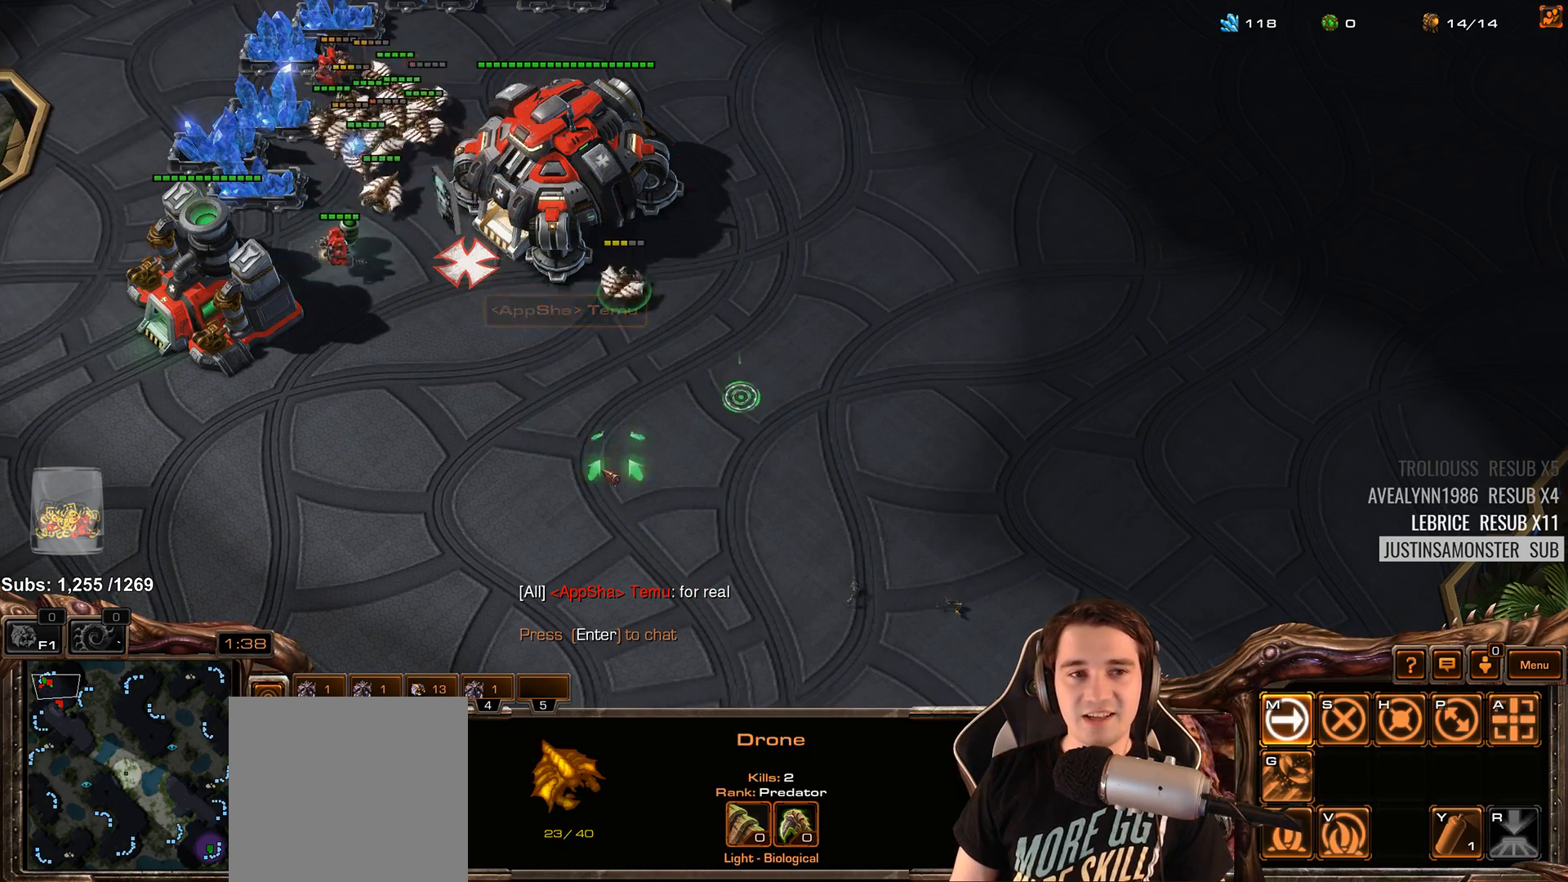
{"keys": [], "events": [[367, "3", "down"], [467, "3", "up"]]}
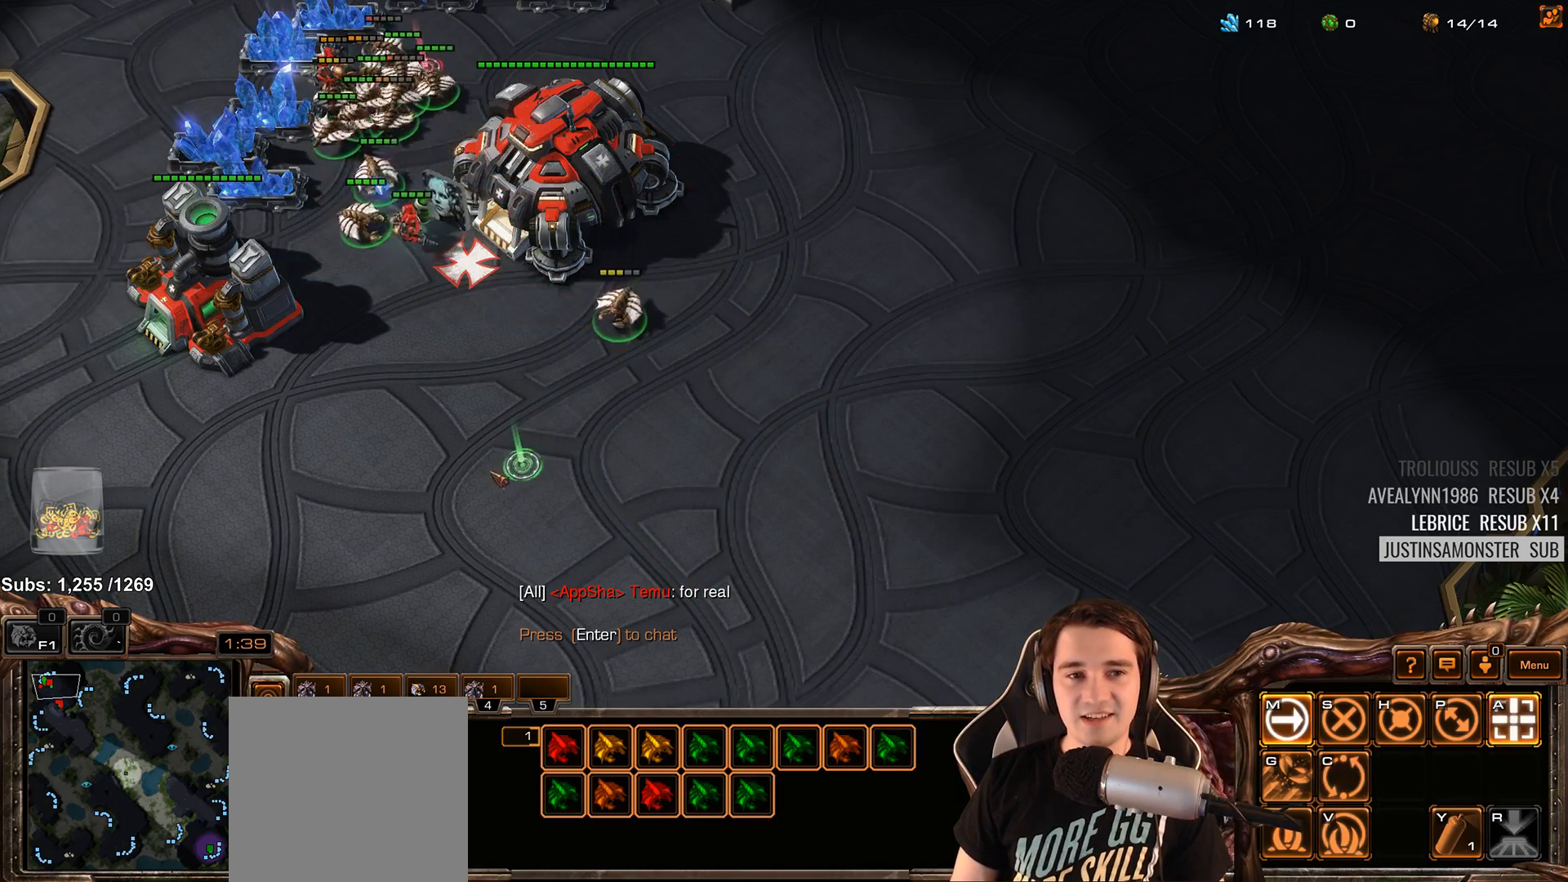
{"keys": [], "events": [[117, "a", "down"], [217, "a", "up"], [317, "a", "down"], [417, "a", "up"]]}
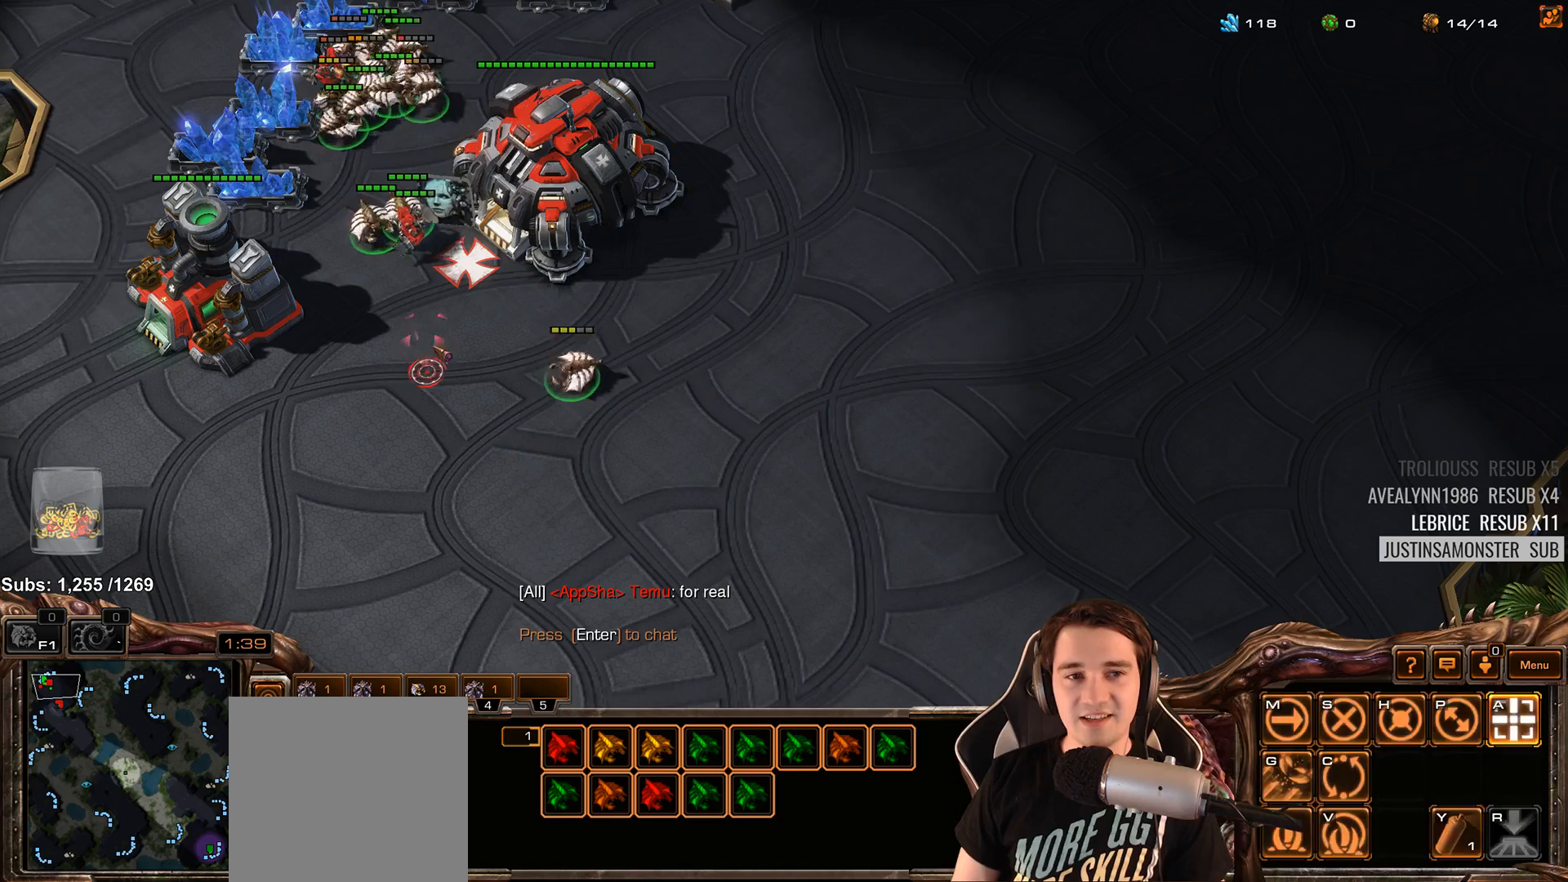
{"keys": [], "events": [[17, "a", "down"], [117, "a", "up"]]}
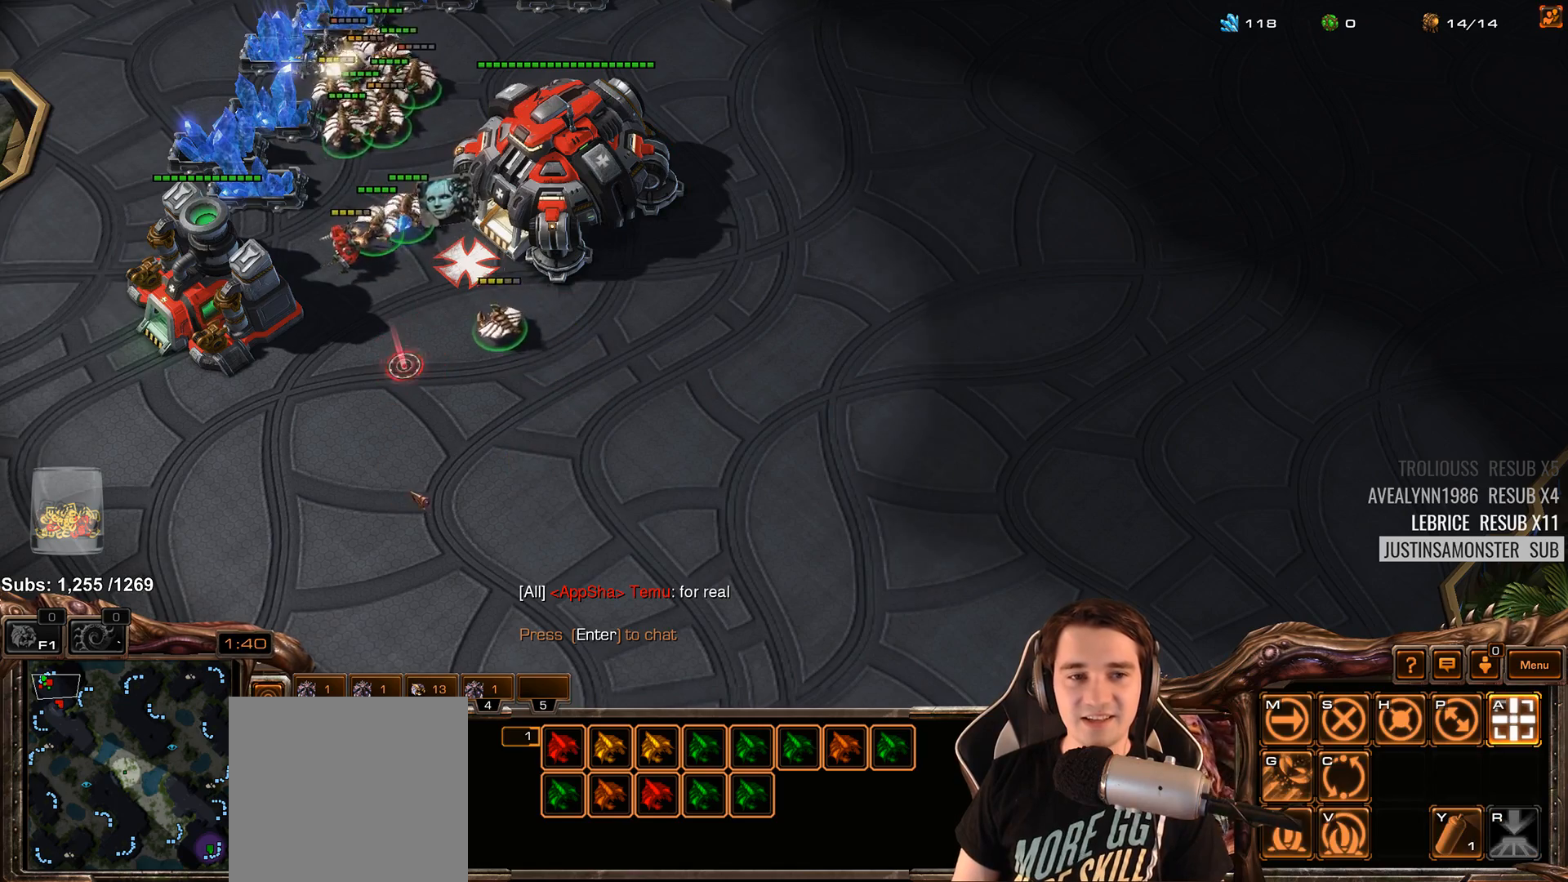
{"keys": [], "events": []}
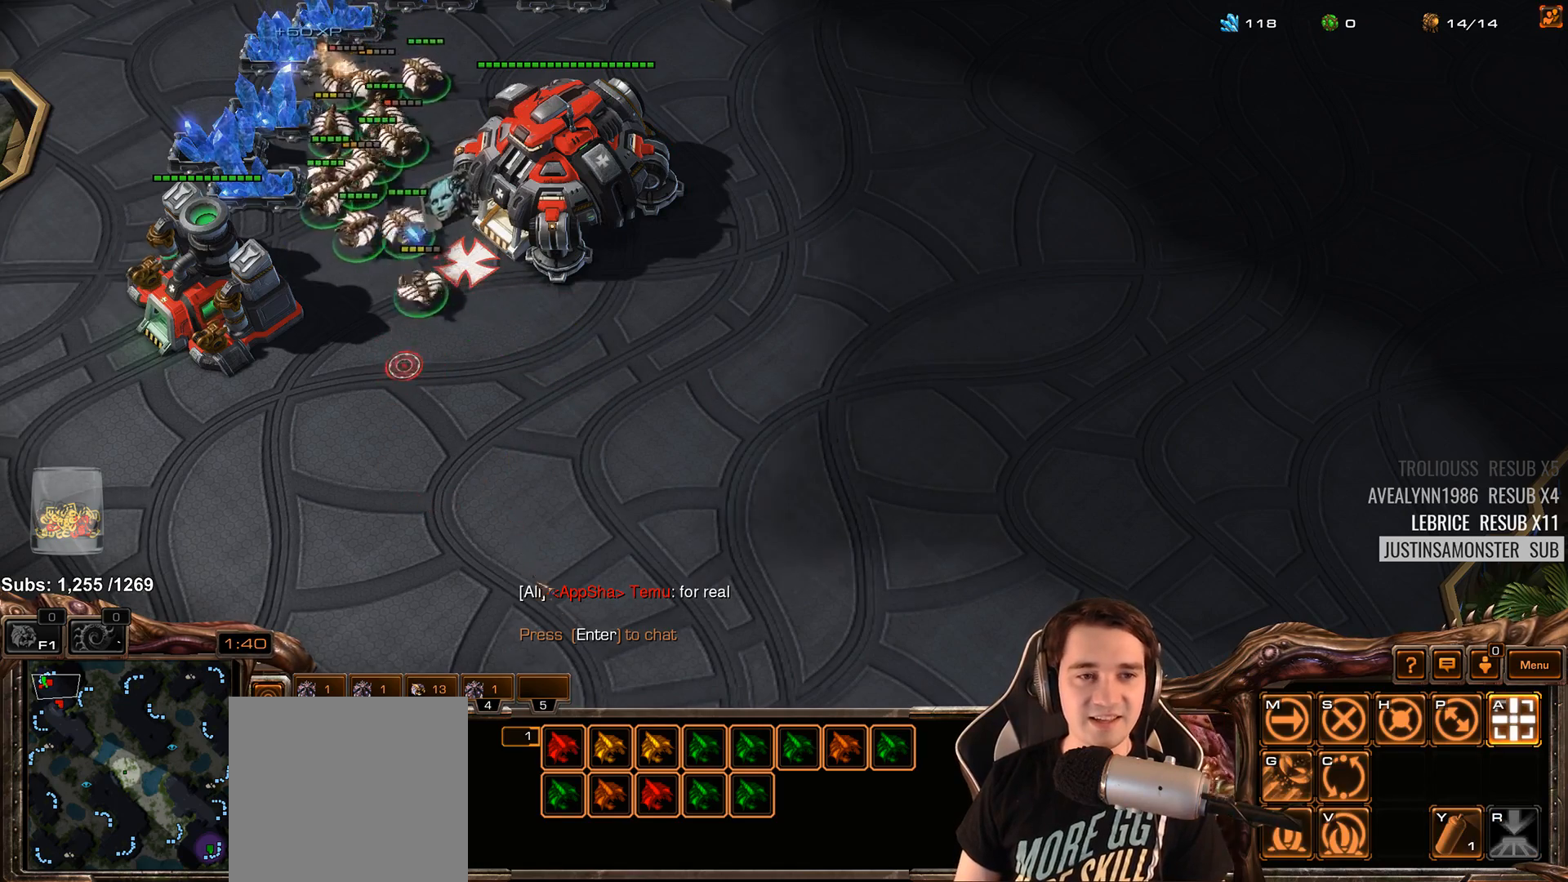
{"keys": [], "events": [[183, "3", "down"], [300, "3", "up"]]}
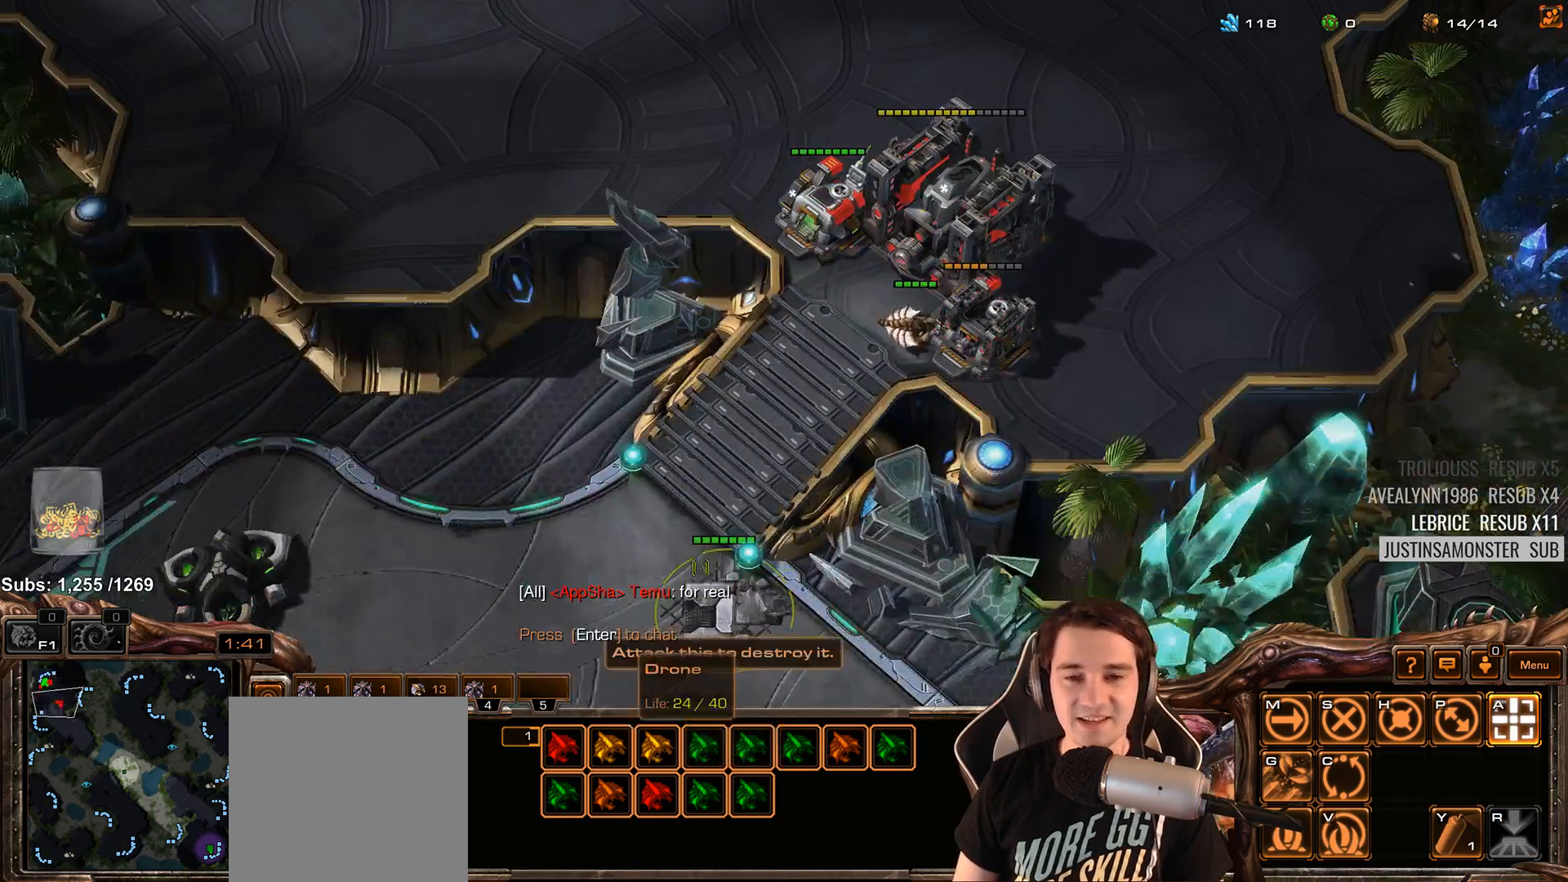
{"keys": [], "events": [[417, "4", "down"], [483, "4", "up"]]}
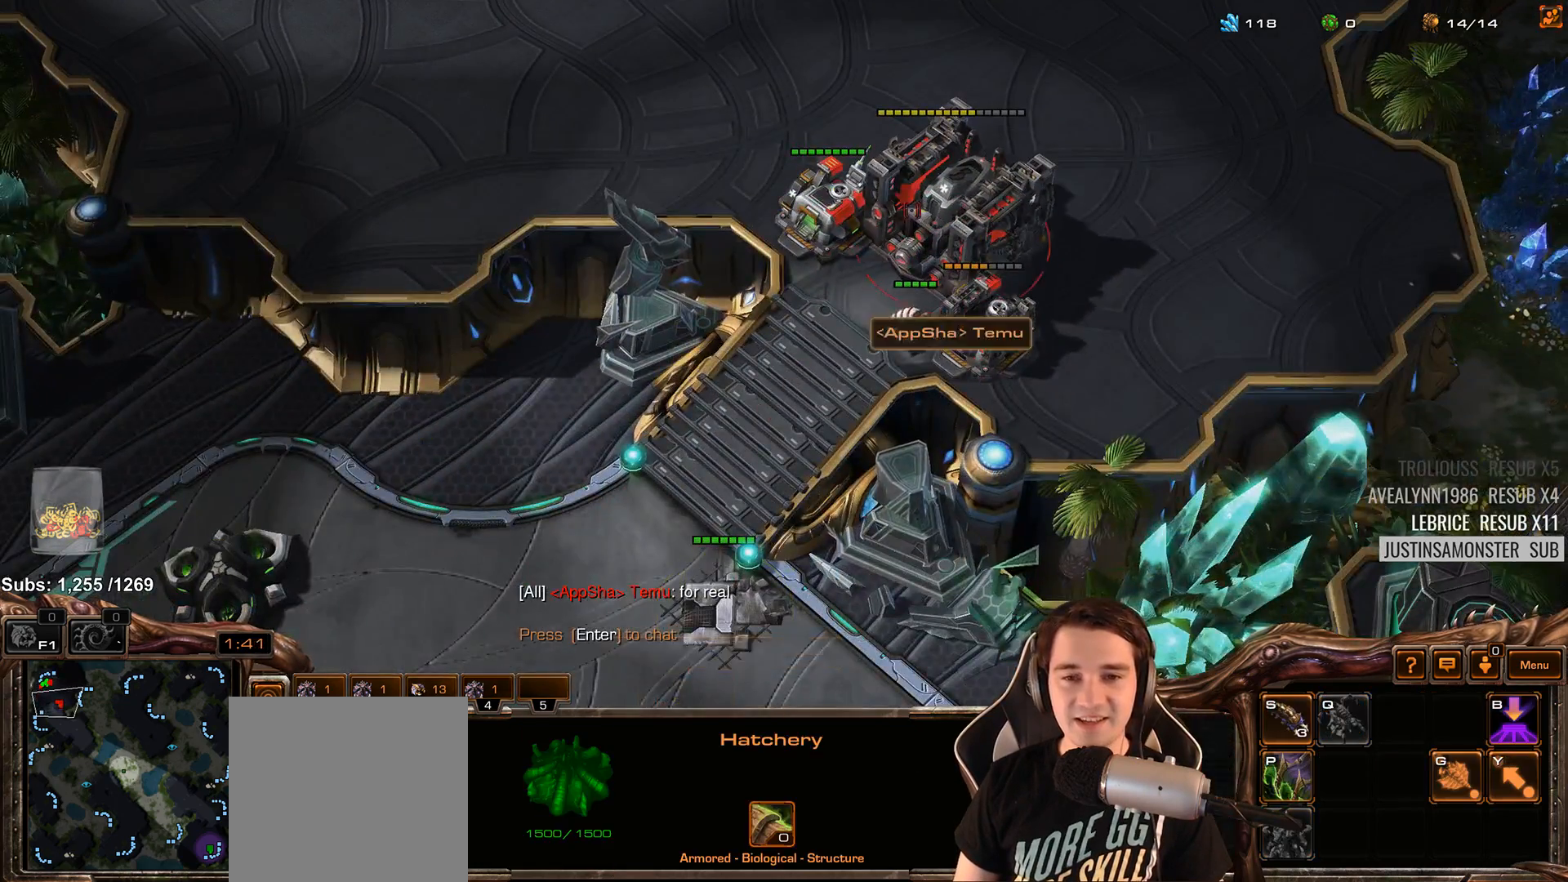
{"keys": [], "events": [[83, "4", "down"], [150, "4", "up"], [283, "s", "down"], [300, "d", "down"], [333, "s", "up"], [350, "d", "up"], [433, "d", "down"], [483, "d", "up"]]}
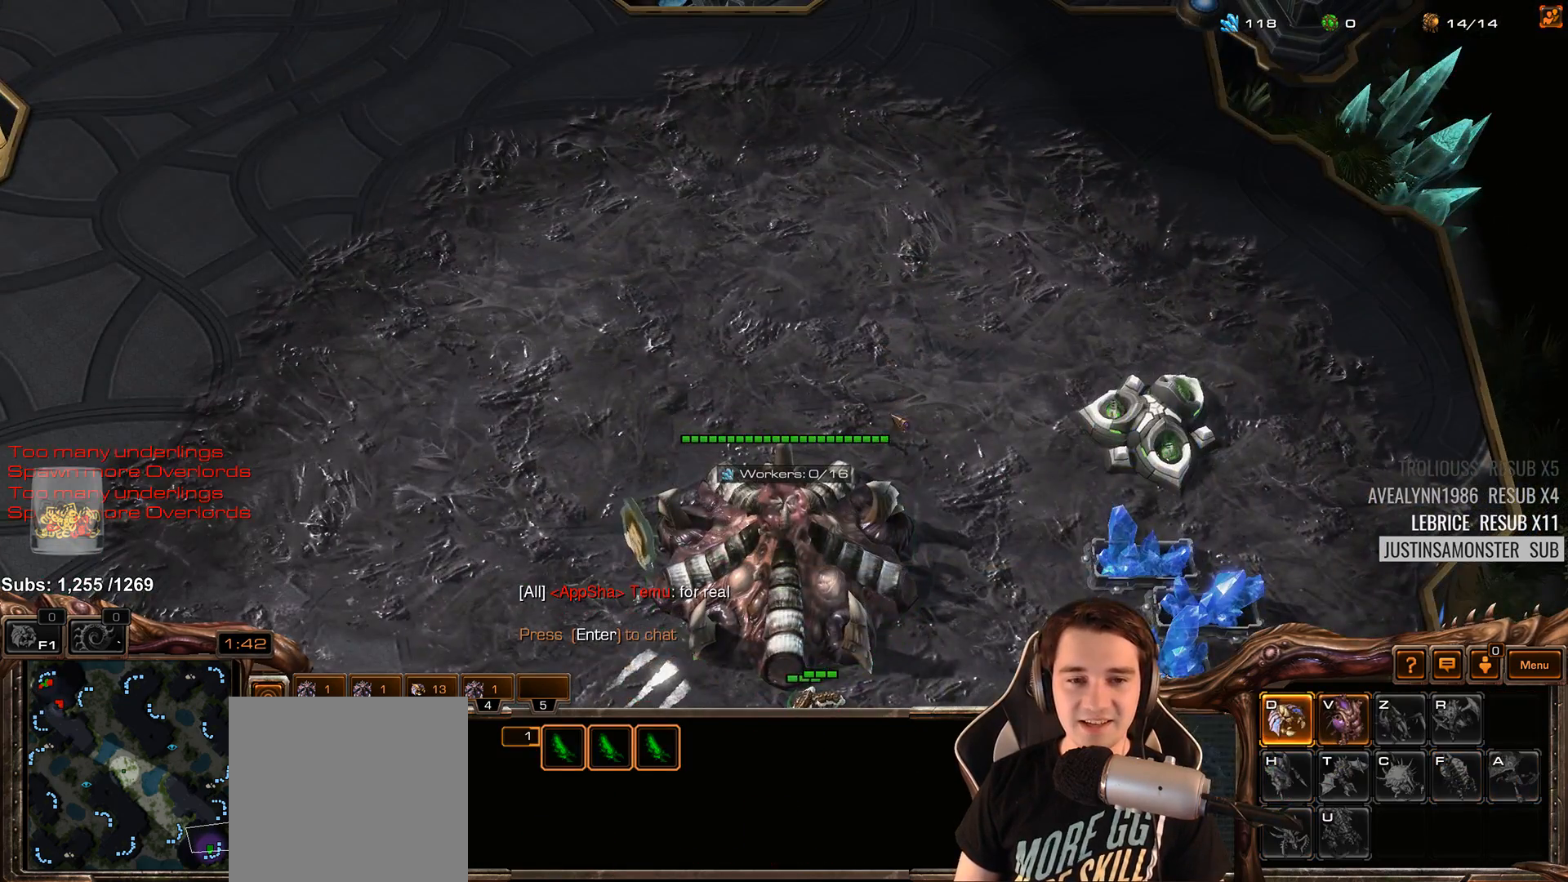
{"keys": [], "events": [[67, "d", "down"], [100, "d", "up"], [217, "3", "down"], [300, "3", "up"], [367, "3", "down"], [450, "3", "up"]]}